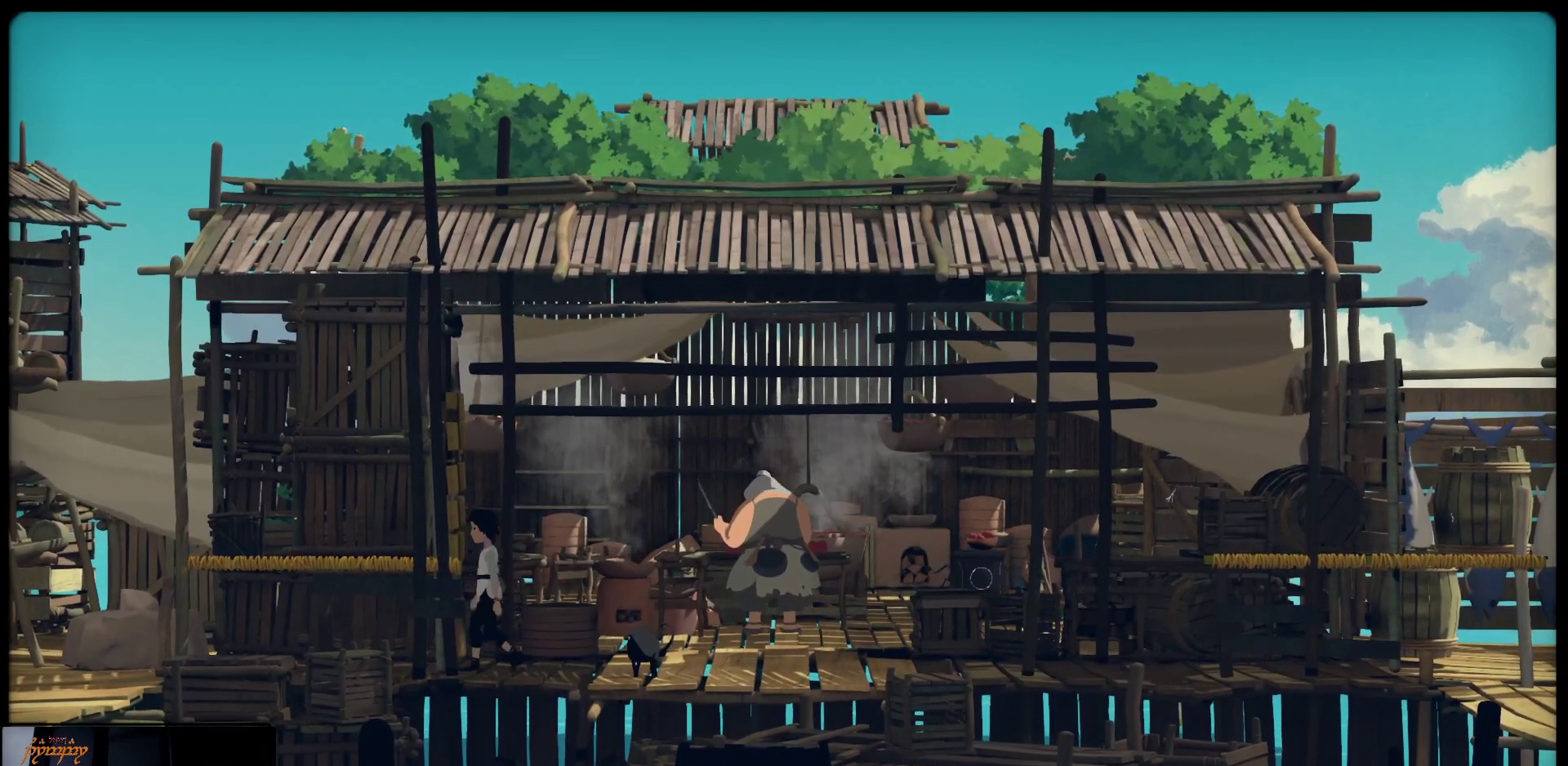
Gameplay with a controller (Xbox layout); each line is a JSON object with the inputs held at the frame after it. "events" lists button and stick changes between this image and that frame as [ms after this image, input, new state], when the widget could be followed in between.
{"buttons": ["L2"], "left_stick": "left", "right_stick": "center", "events": []}
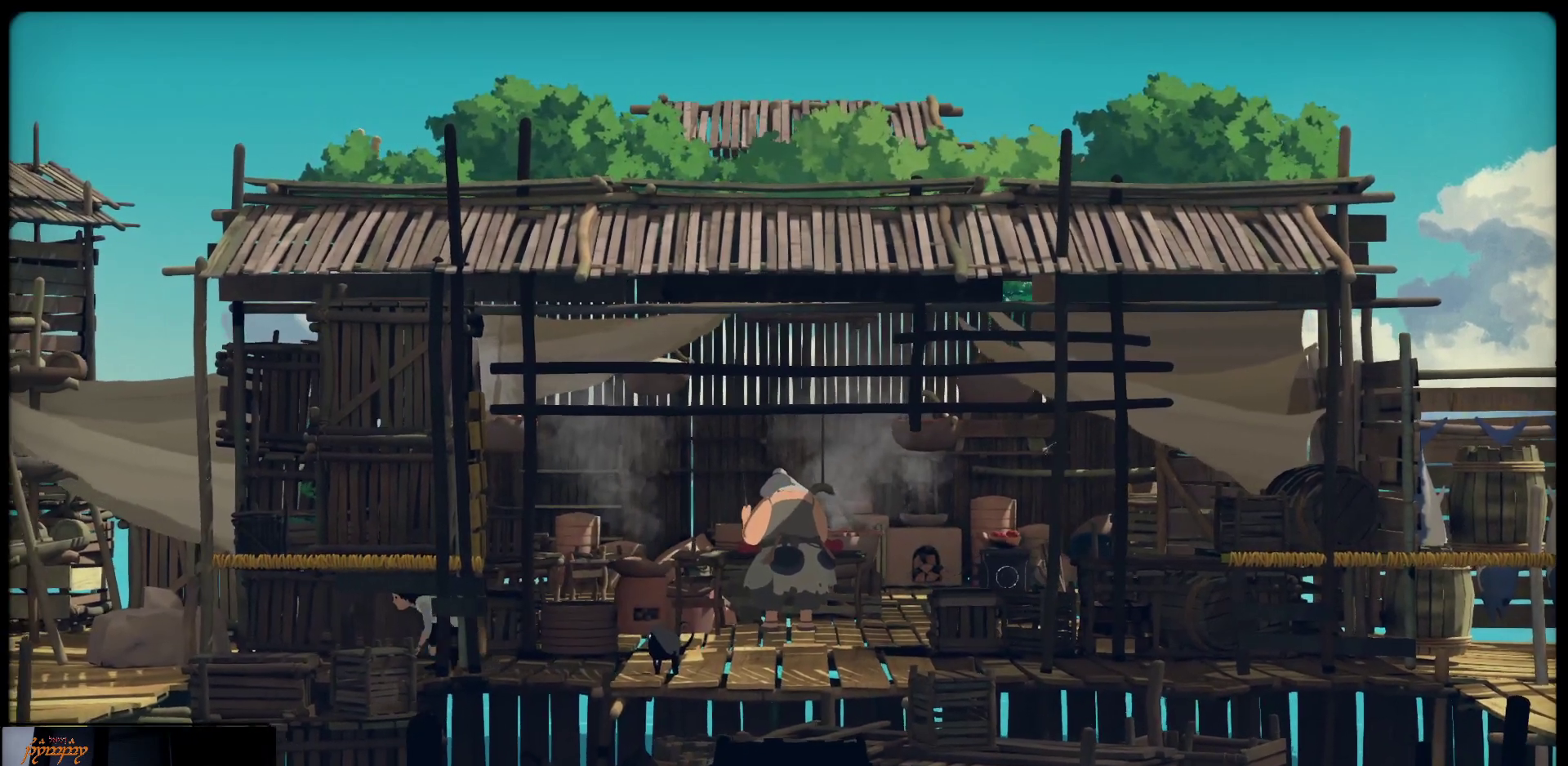
{"buttons": [], "left_stick": "left", "right_stick": "center", "events": [[17, "L2", "up"]]}
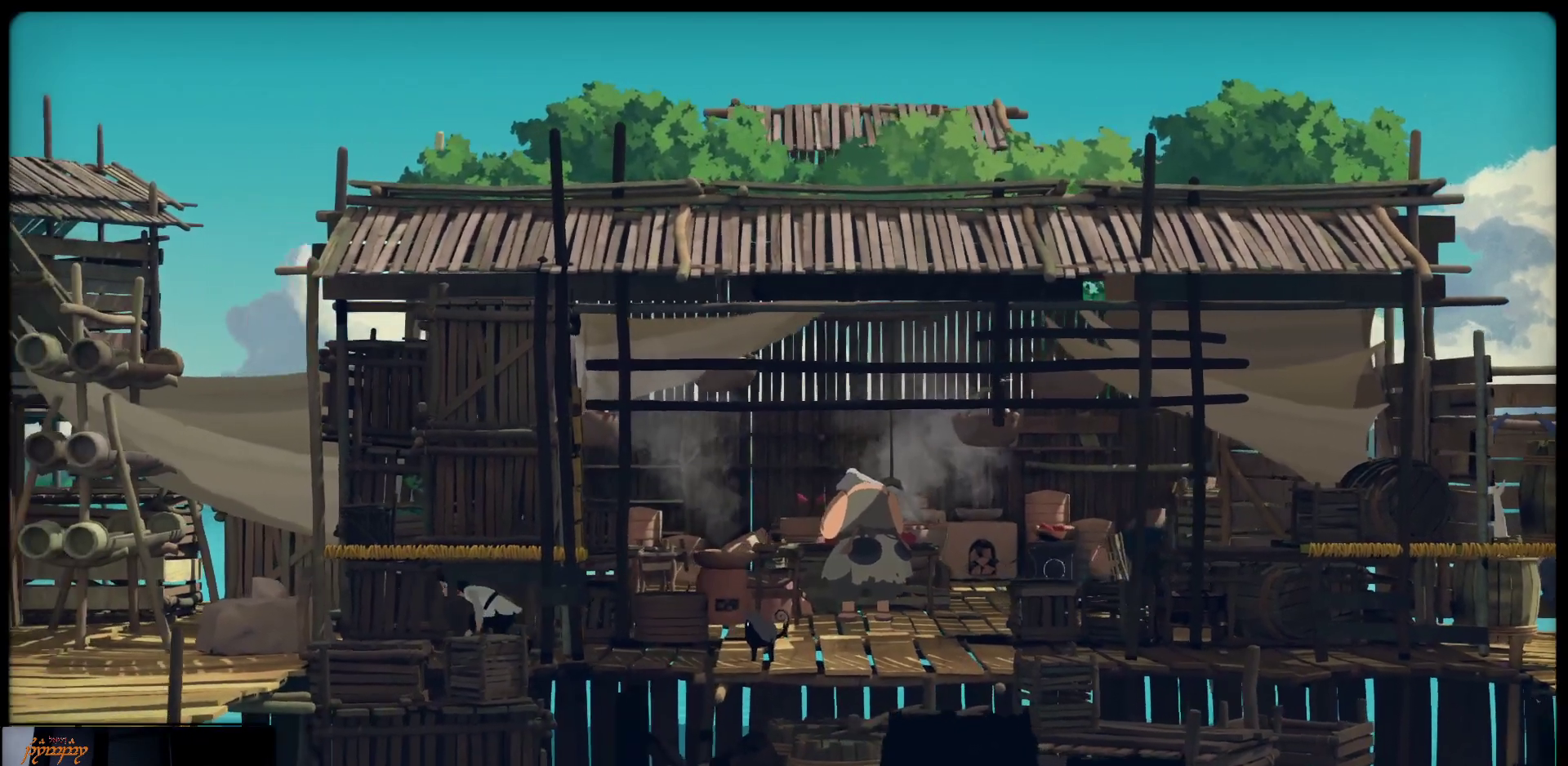
{"buttons": [], "left_stick": "left", "right_stick": "center", "events": []}
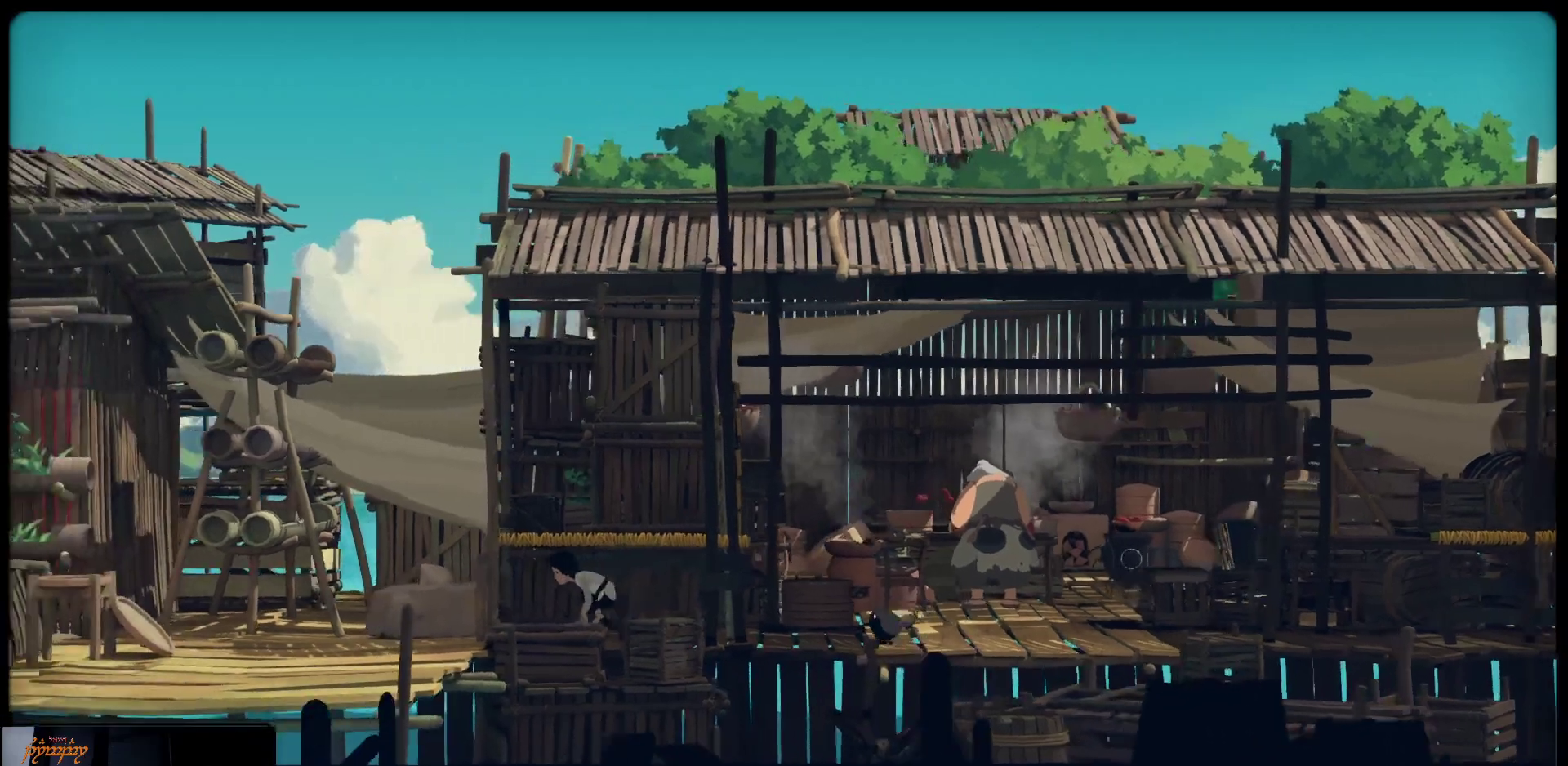
{"buttons": [], "left_stick": "left", "right_stick": "center", "events": []}
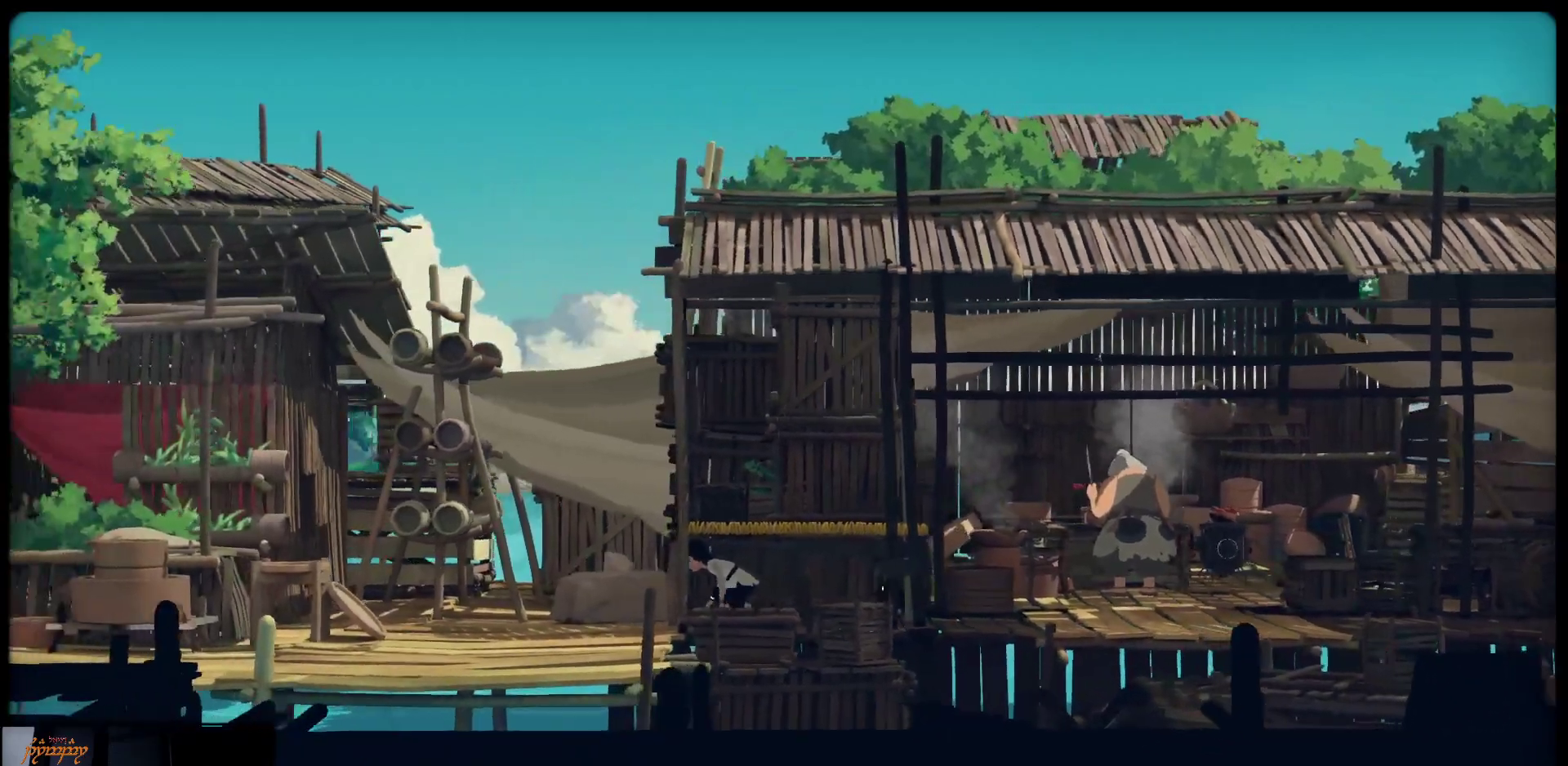
{"buttons": [], "left_stick": "left", "right_stick": "center", "events": []}
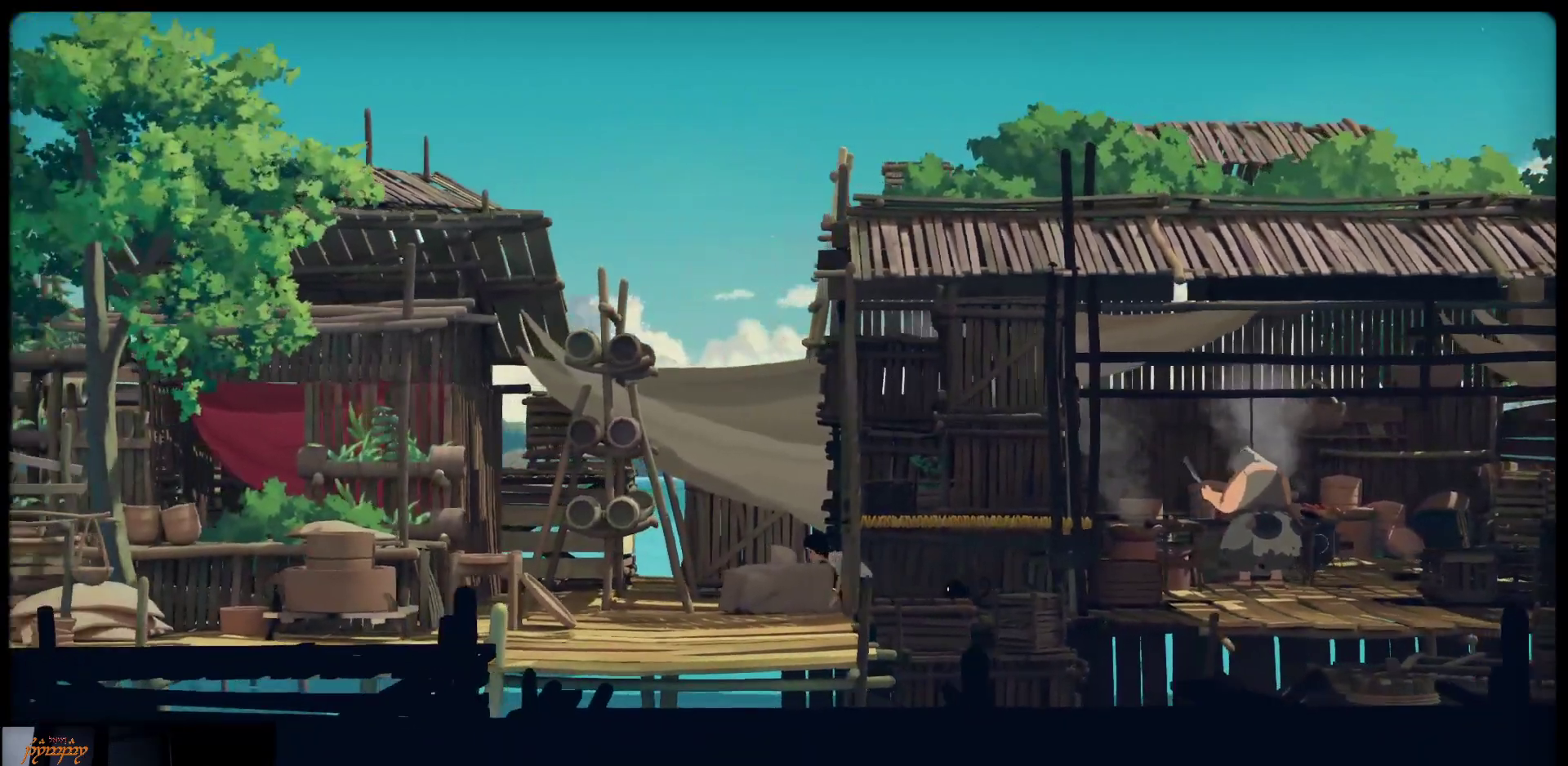
{"buttons": [], "left_stick": "left", "right_stick": "center", "events": []}
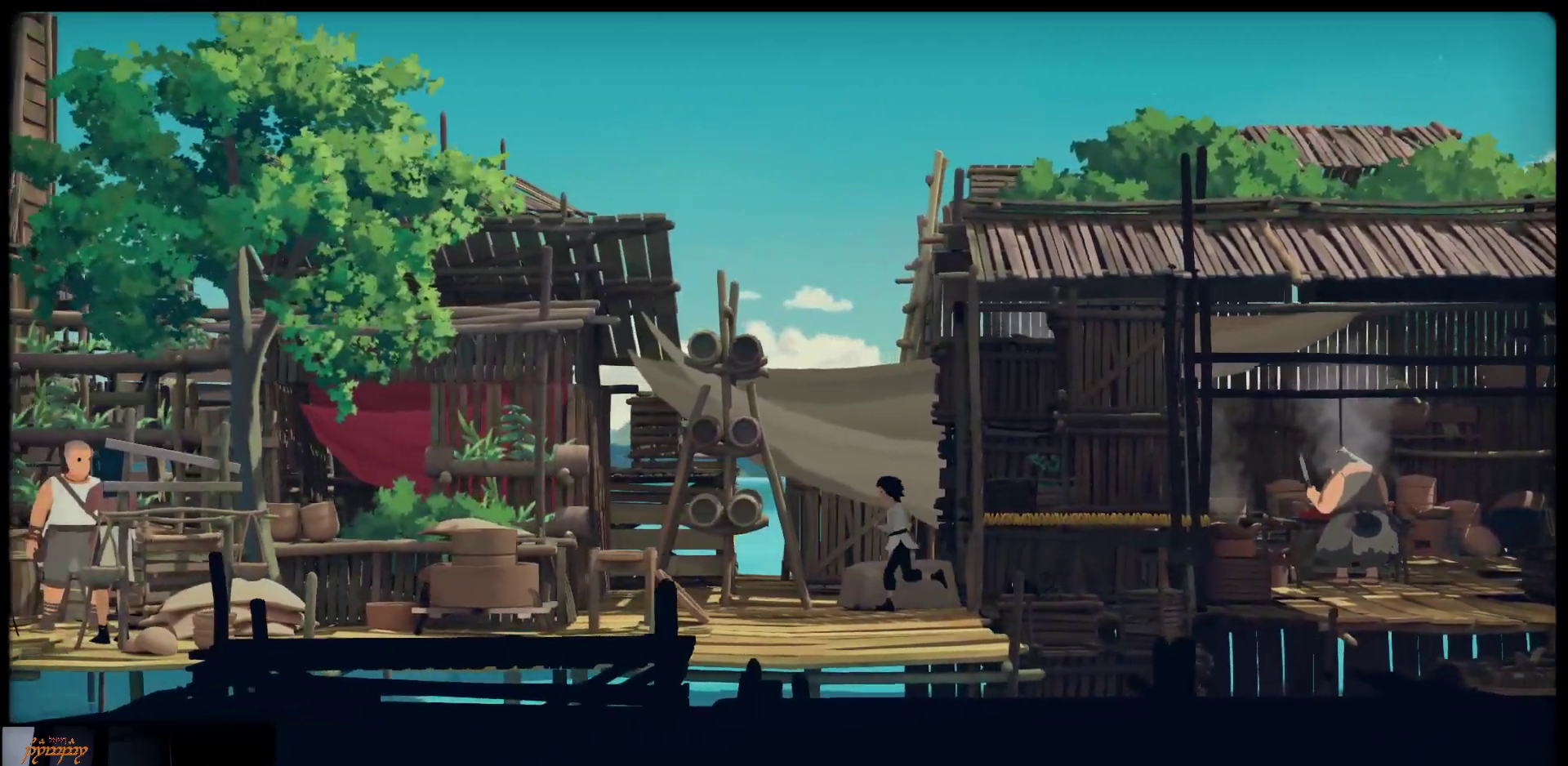
{"buttons": [], "left_stick": "left", "right_stick": "center", "events": []}
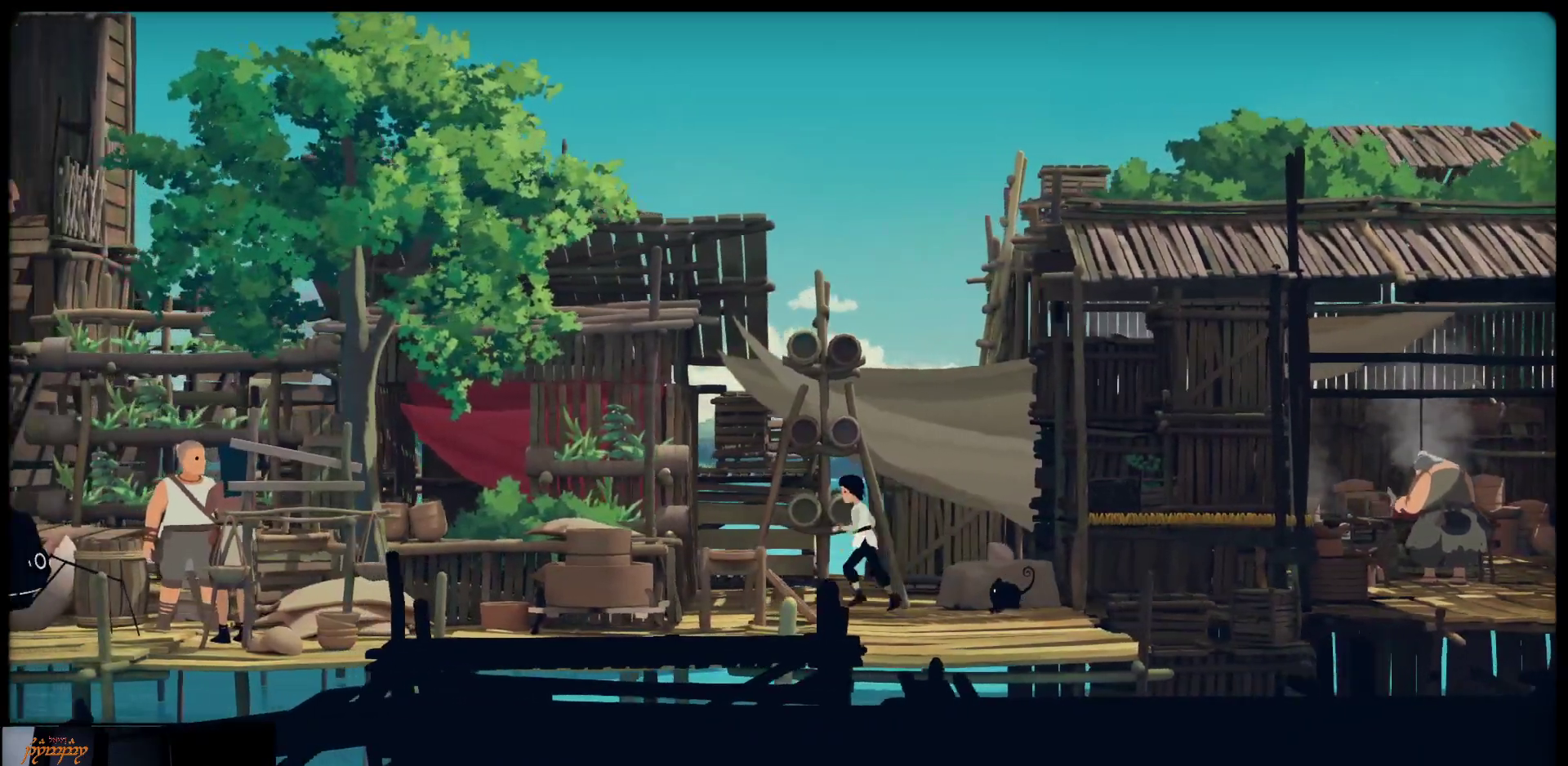
{"buttons": [], "left_stick": "left", "right_stick": "center", "events": []}
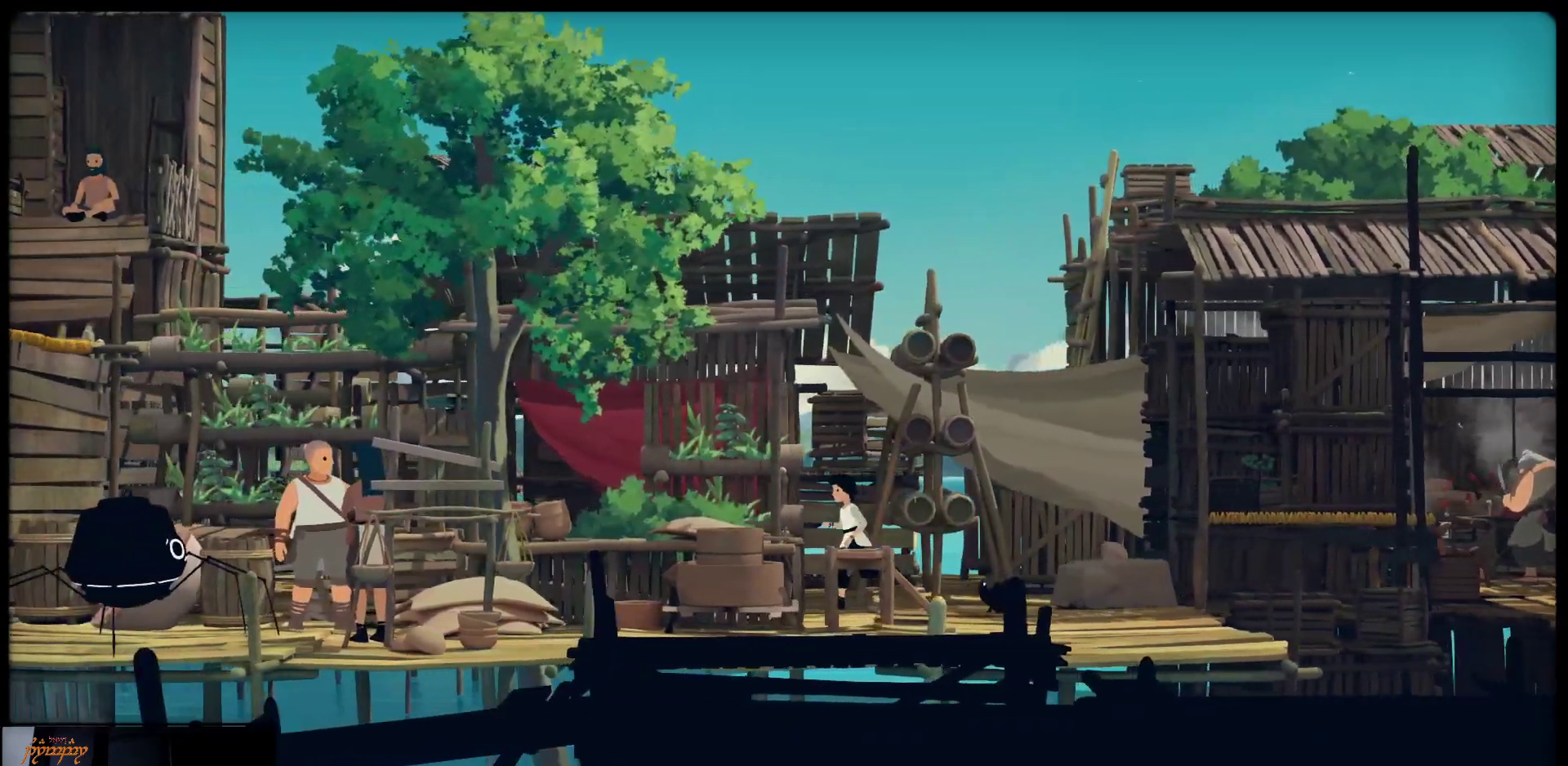
{"buttons": [], "left_stick": "left", "right_stick": "center", "events": []}
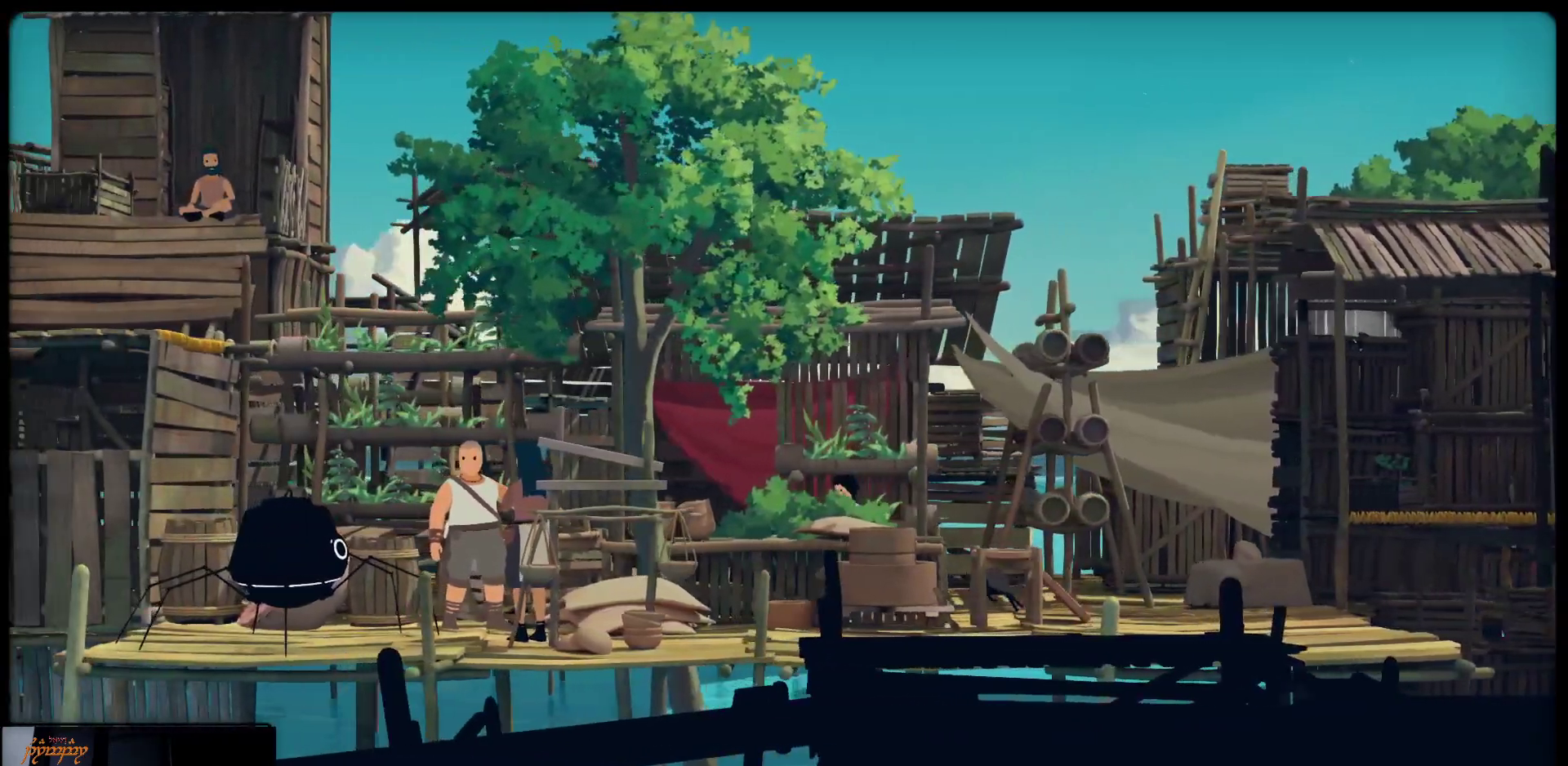
{"buttons": [], "left_stick": "left", "right_stick": "center", "events": []}
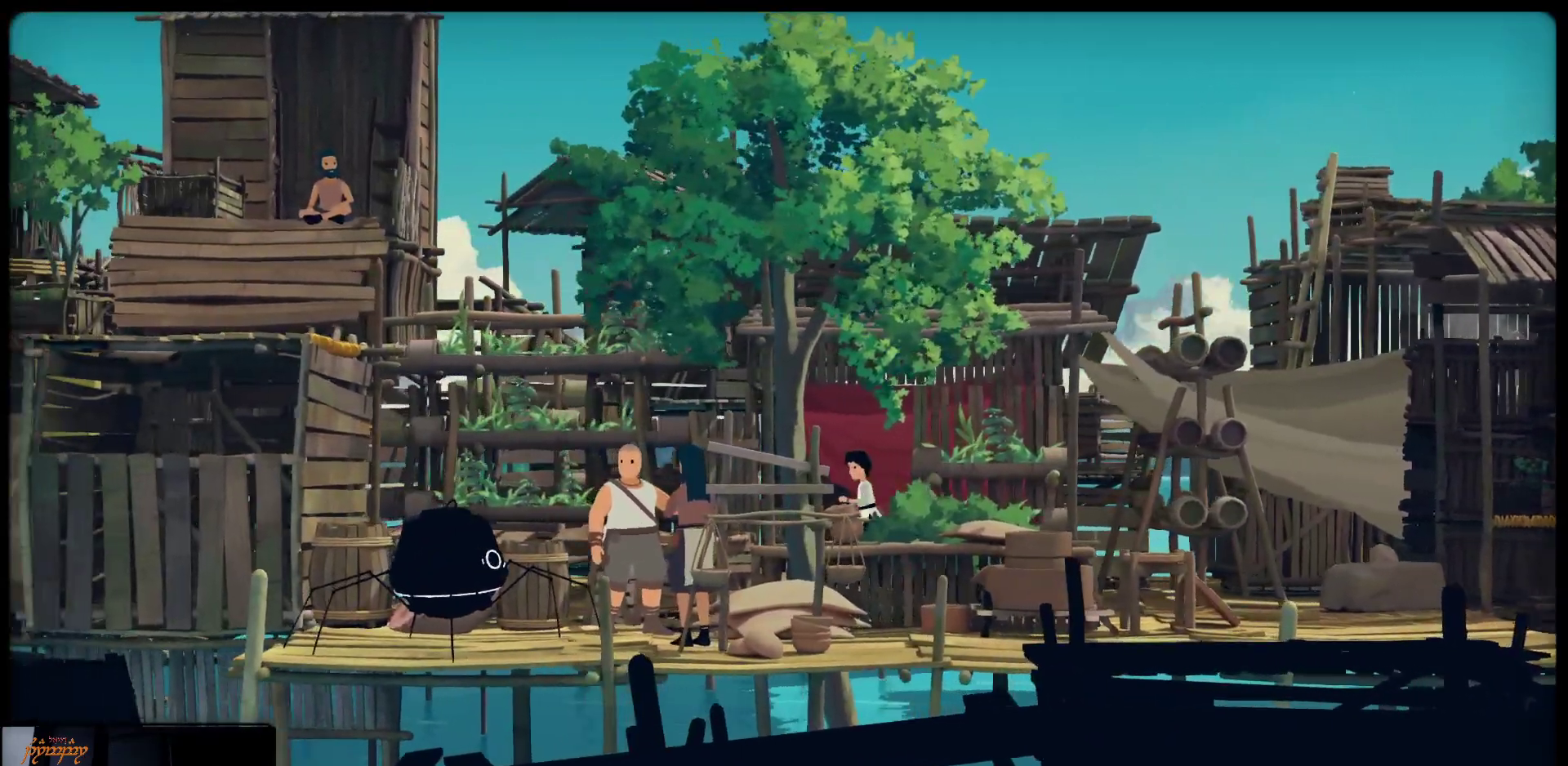
{"buttons": [], "left_stick": "left", "right_stick": "center", "events": []}
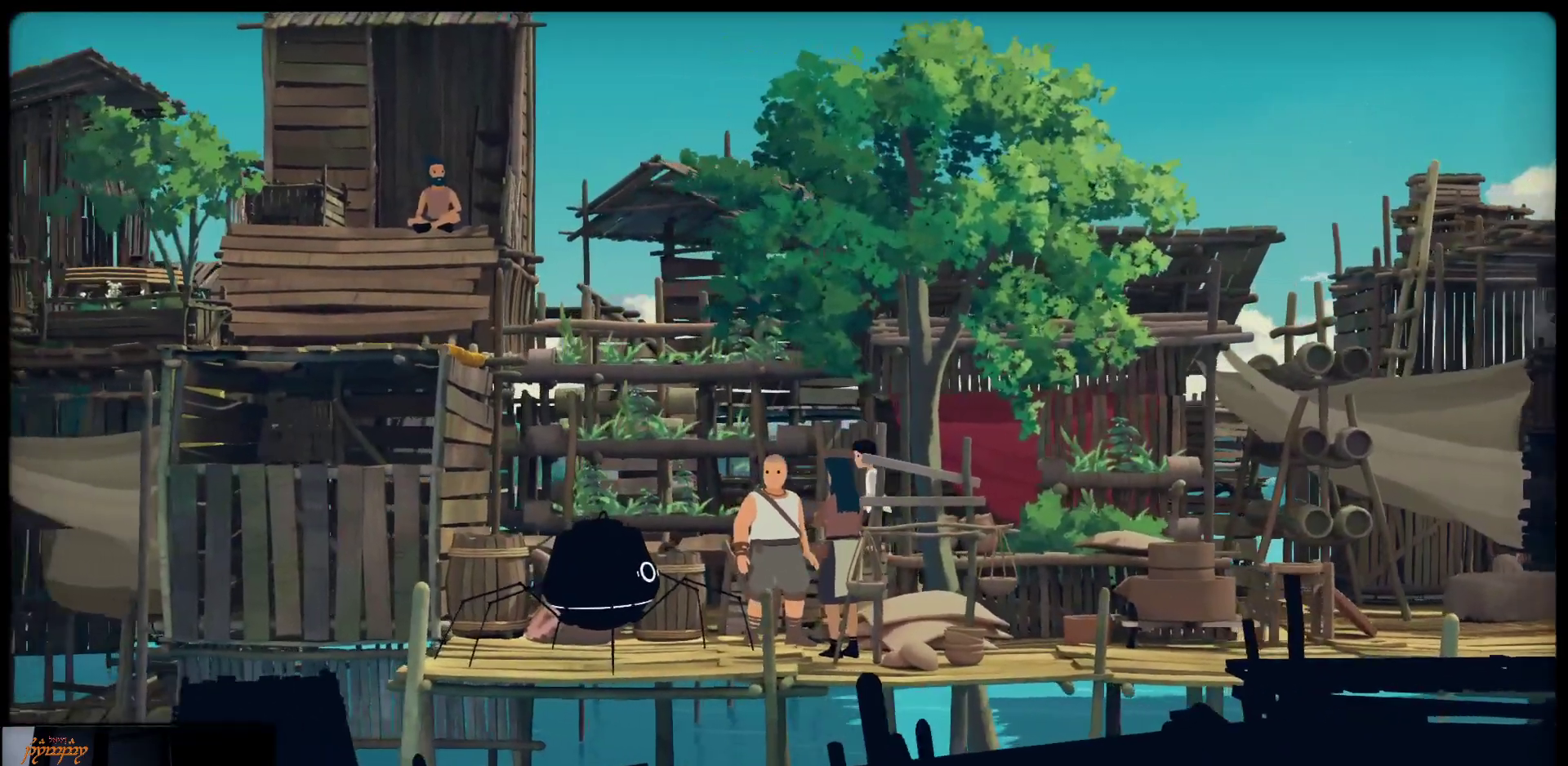
{"buttons": ["A"], "left_stick": "left", "right_stick": "center", "events": [[450, "A", "down"]]}
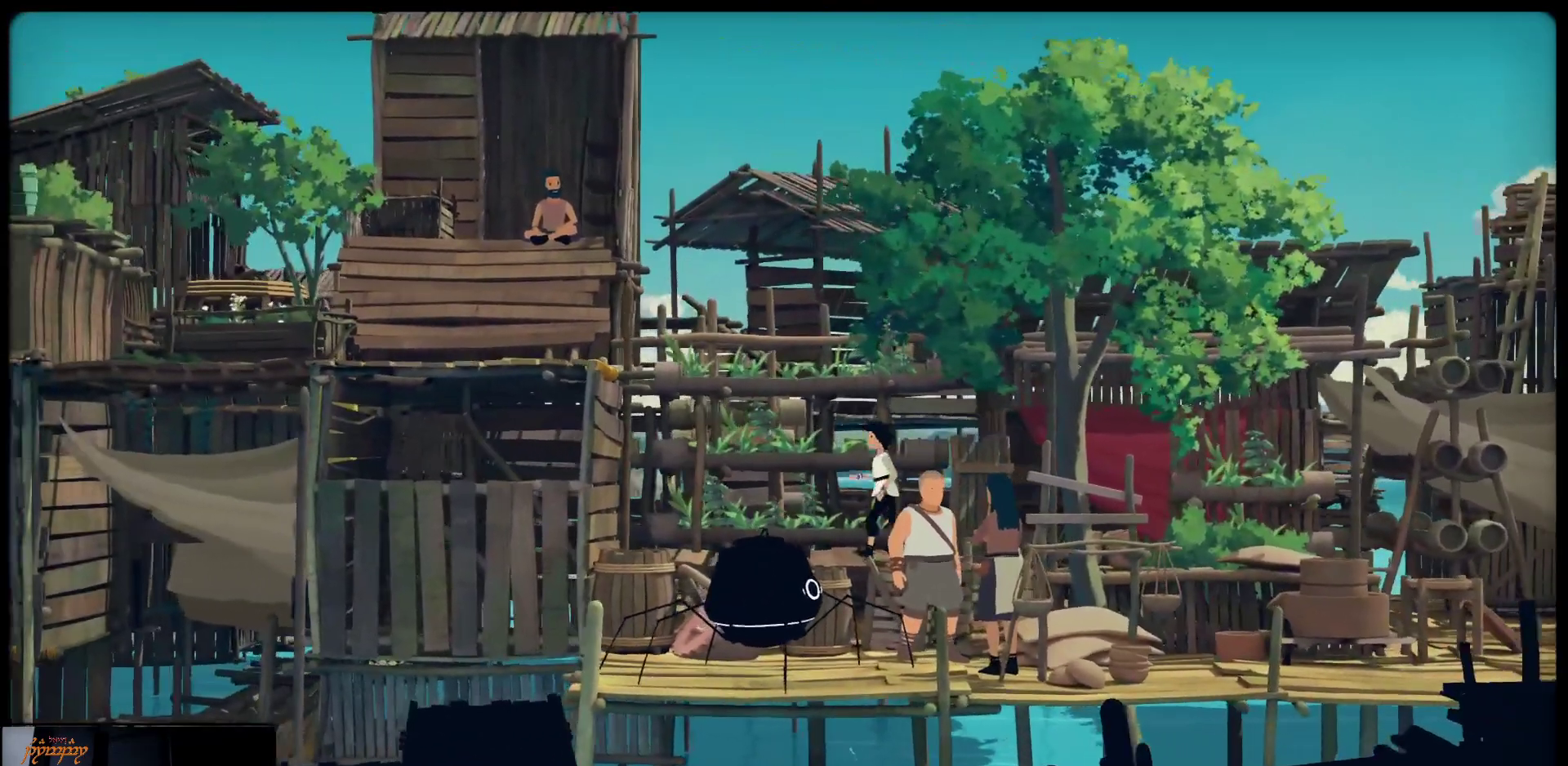
{"buttons": ["A"], "left_stick": "left", "right_stick": "center", "events": []}
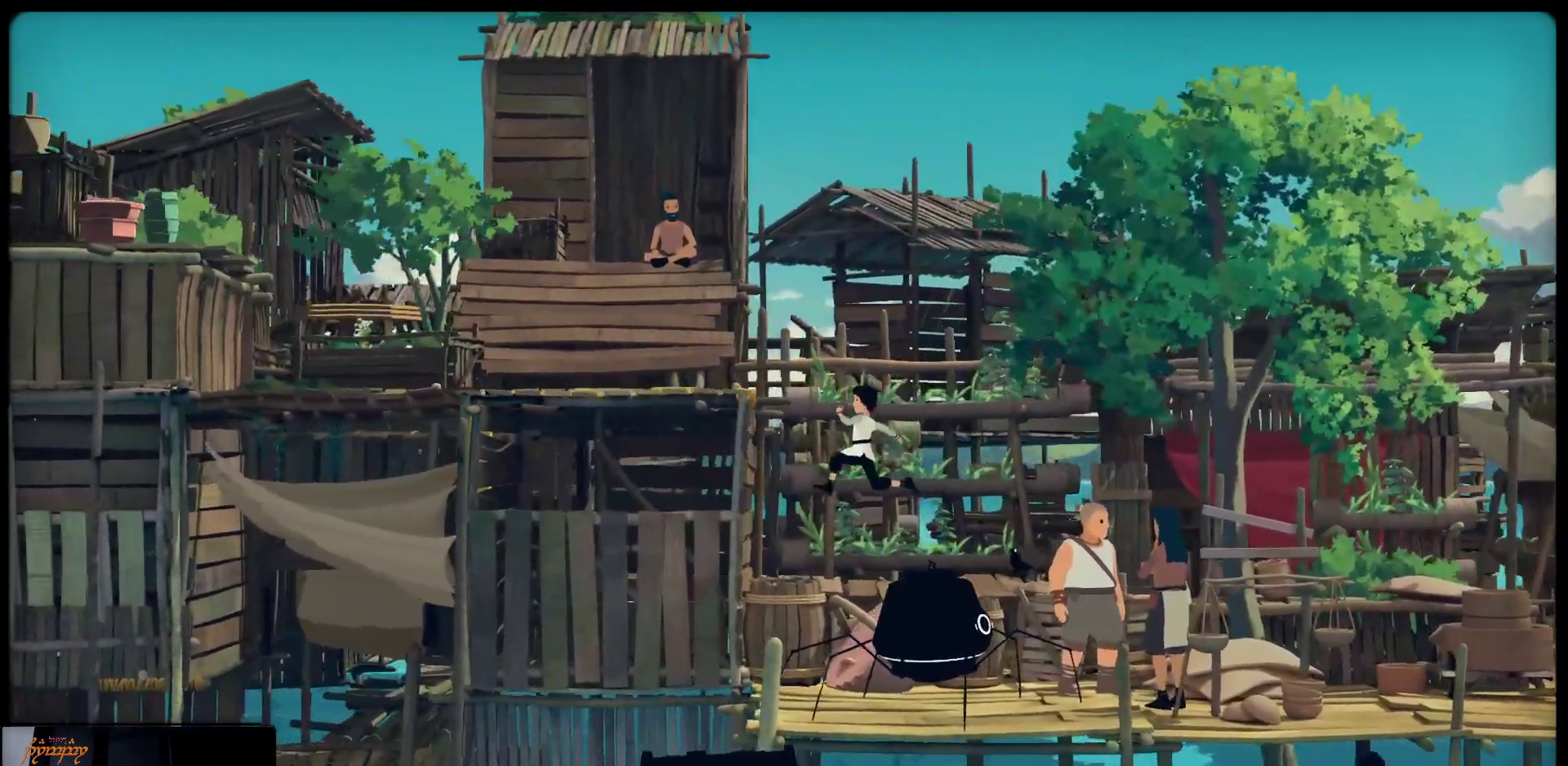
{"buttons": ["A"], "left_stick": "up-left", "right_stick": "center", "events": [[317, "A", "up"], [417, "A", "down"], [417, "left_stick", "up-left"]]}
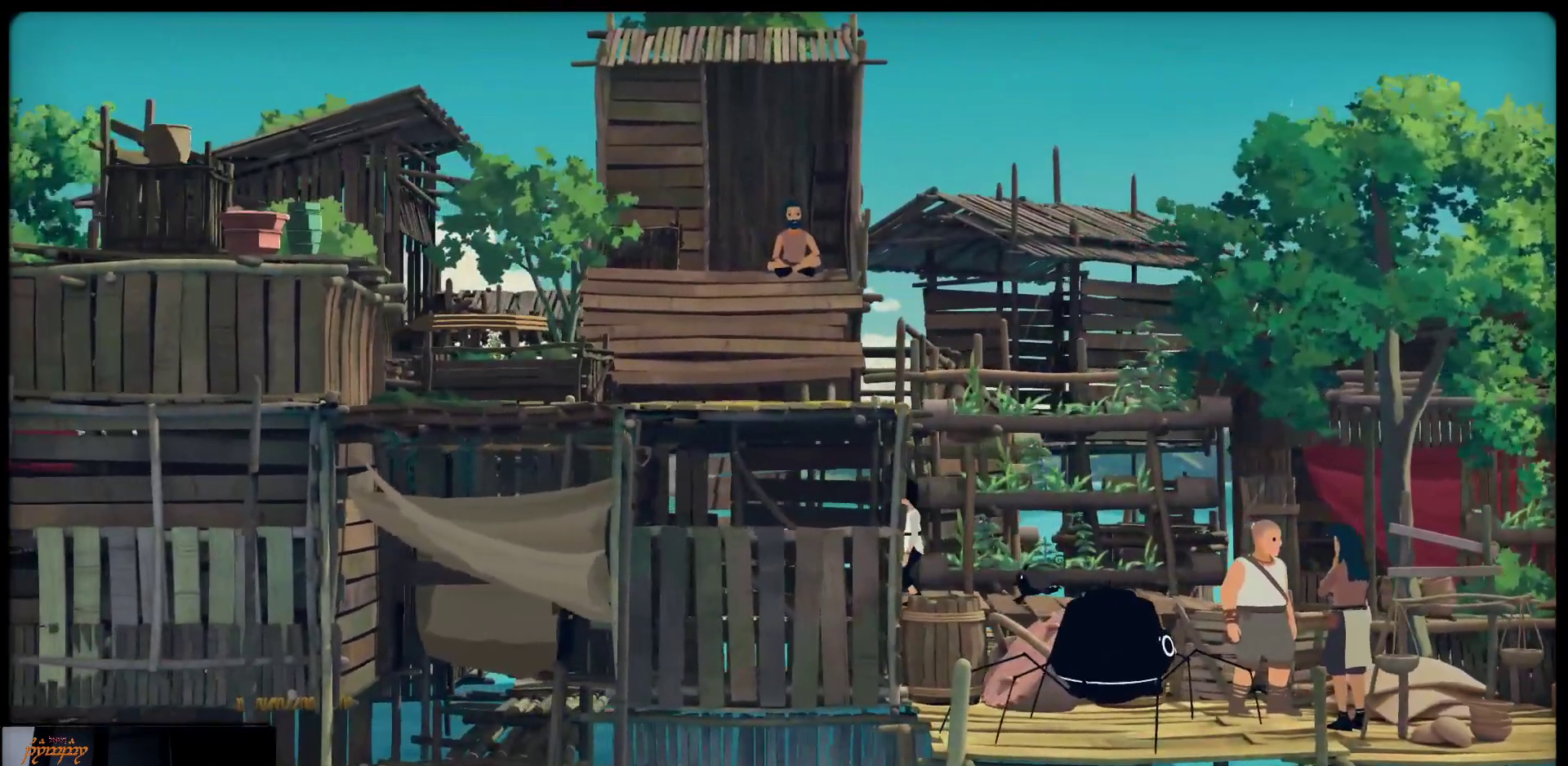
{"buttons": [], "left_stick": "up-left", "right_stick": "center", "events": [[100, "A", "up"], [200, "A", "down"], [400, "A", "up"]]}
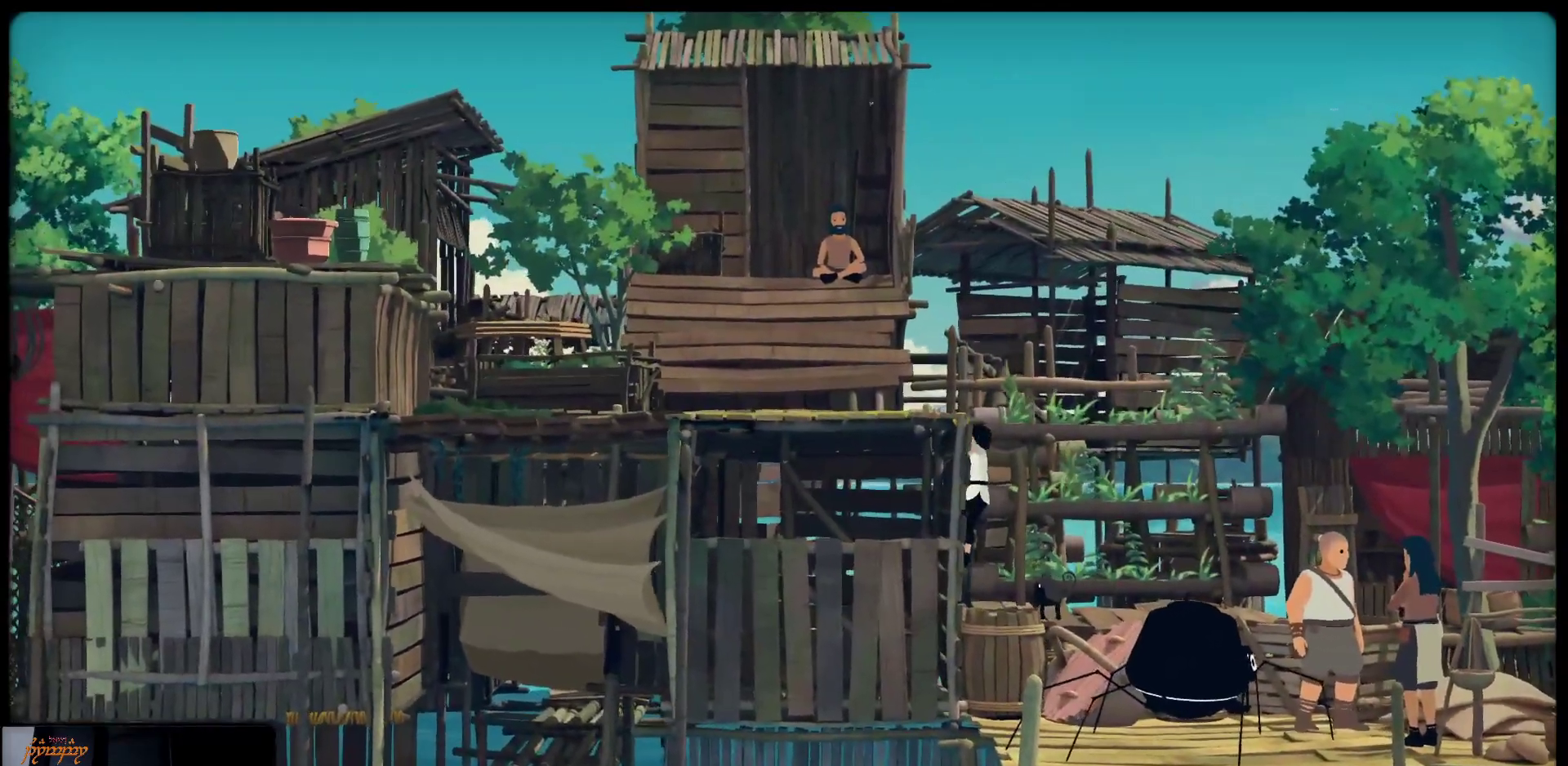
{"buttons": [], "left_stick": "up-left", "right_stick": "center", "events": []}
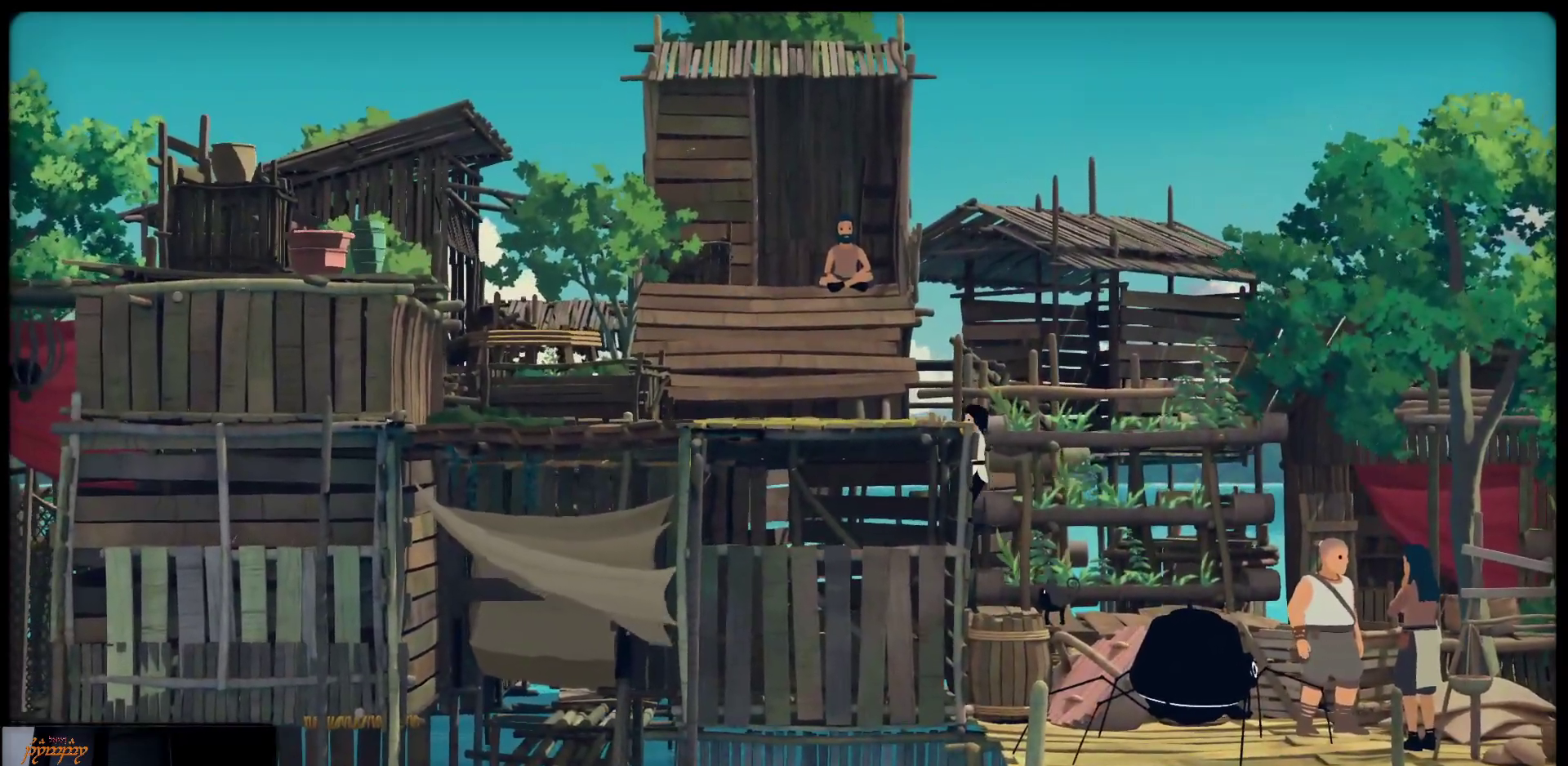
{"buttons": [], "left_stick": "up-left", "right_stick": "center", "events": [[133, "left_stick", "up"], [283, "left_stick", "up-left"]]}
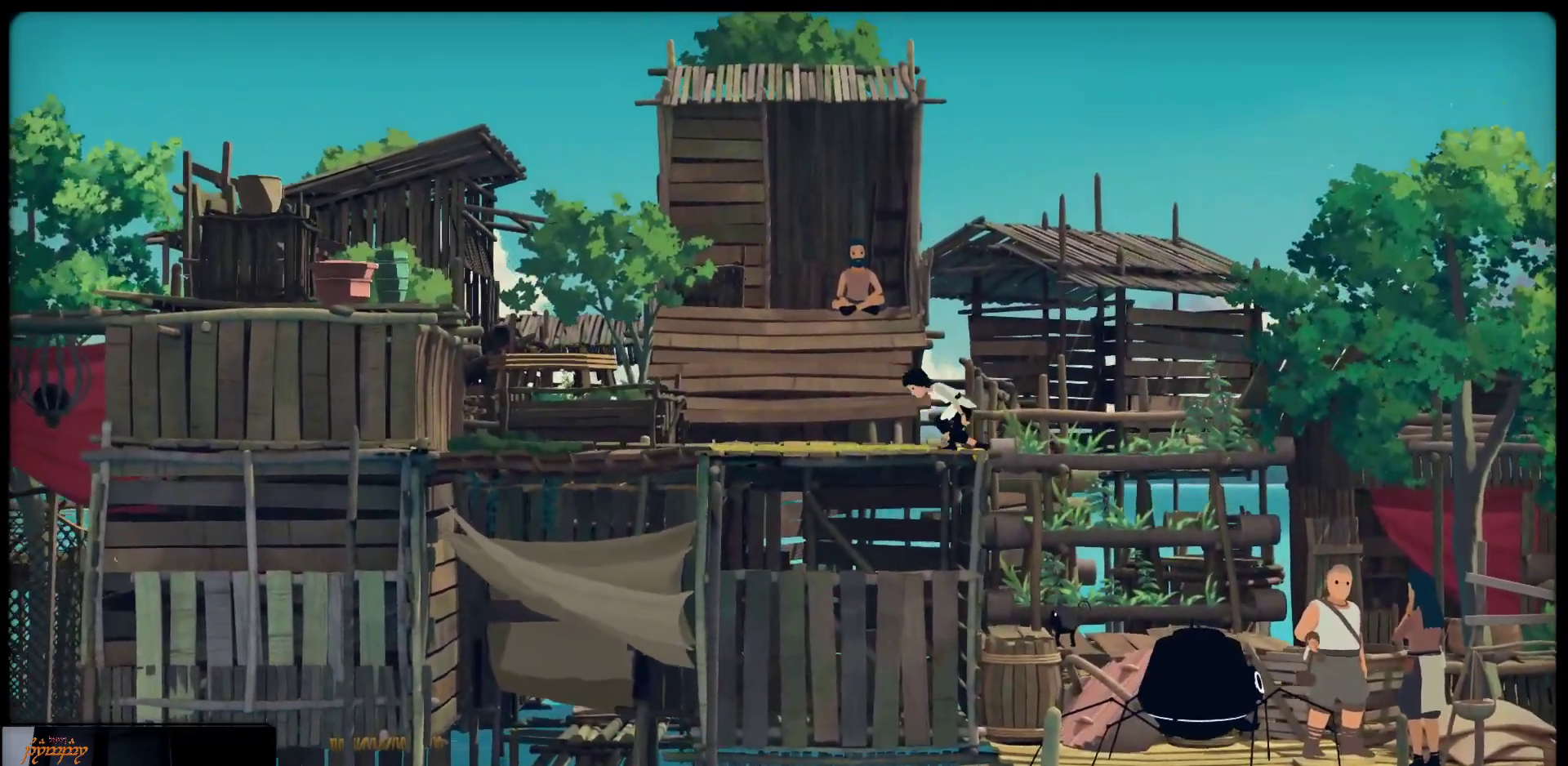
{"buttons": [], "left_stick": "left", "right_stick": "center", "events": [[100, "left_stick", "left"]]}
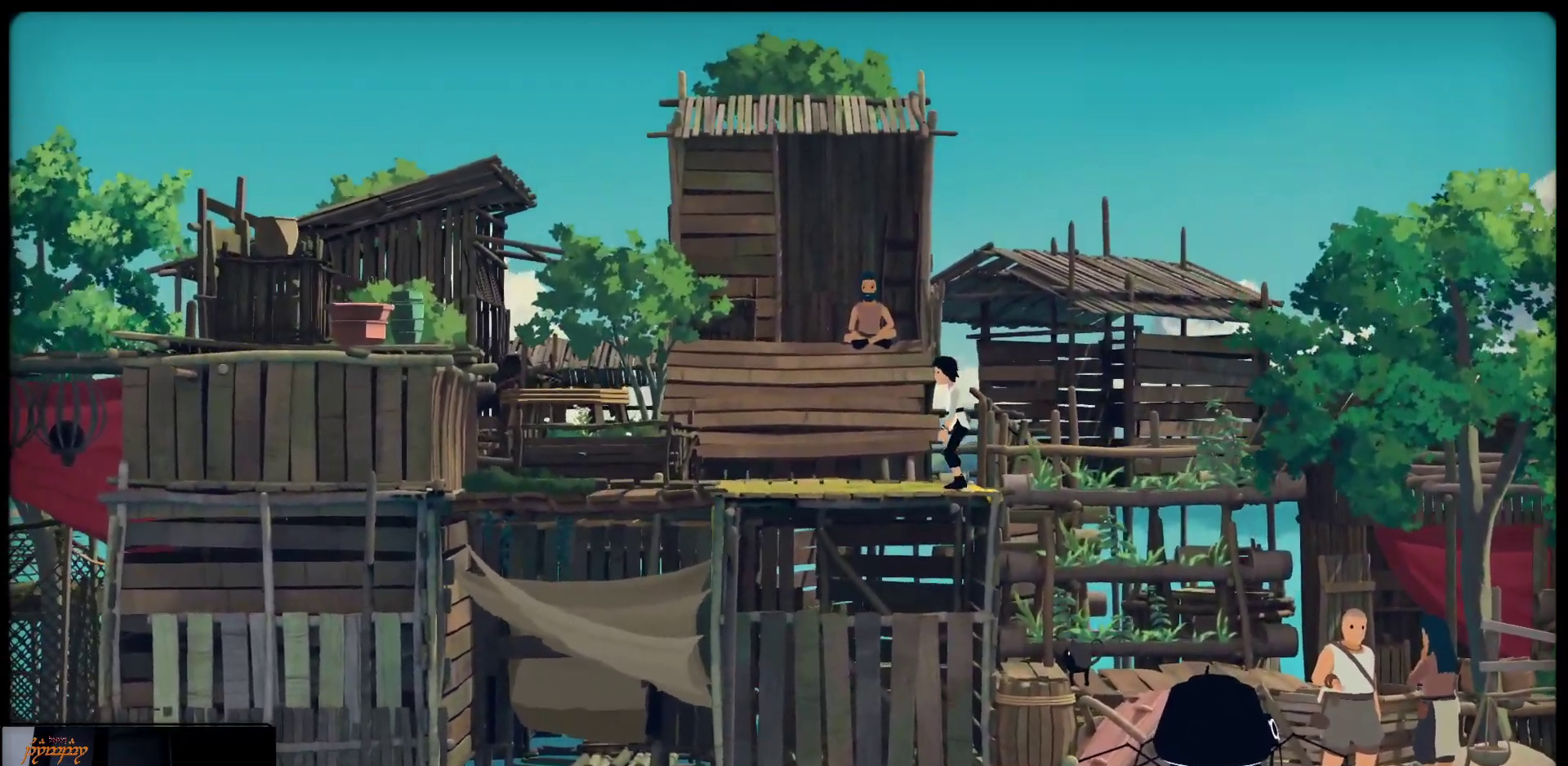
{"buttons": [], "left_stick": "left", "right_stick": "center", "events": []}
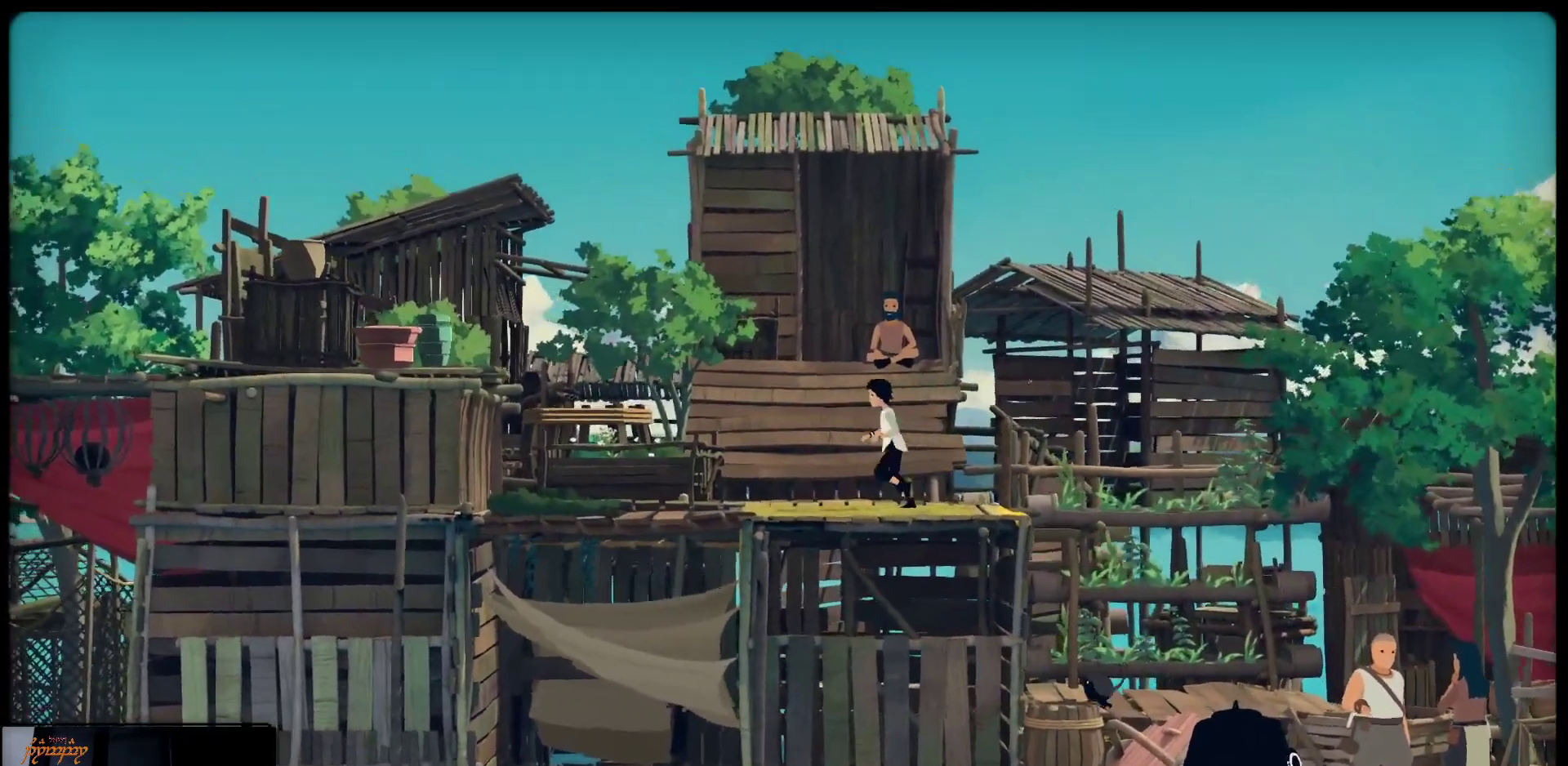
{"buttons": [], "left_stick": "left", "right_stick": "center", "events": []}
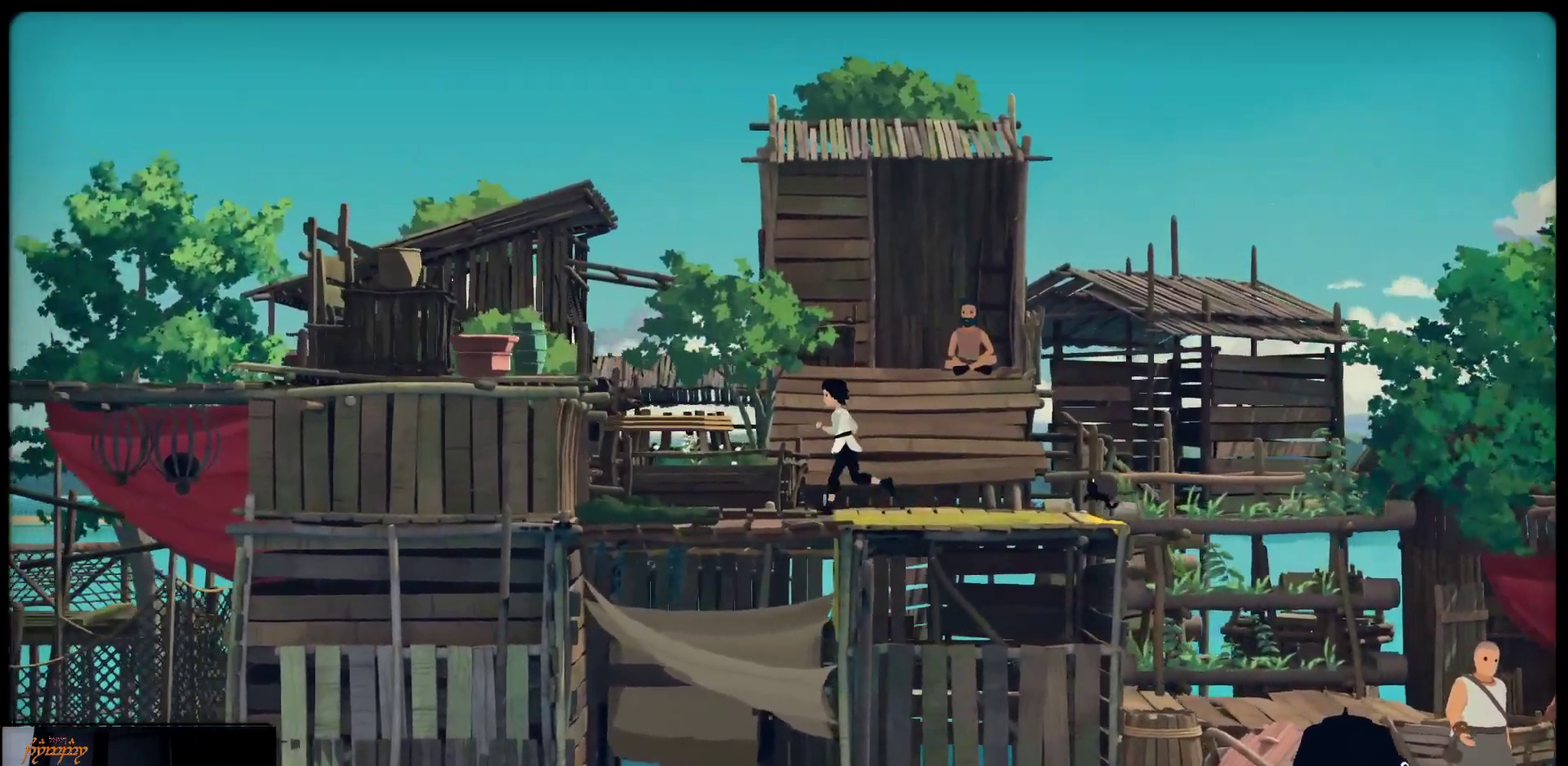
{"buttons": ["A"], "left_stick": "left", "right_stick": "center", "events": [[467, "A", "down"]]}
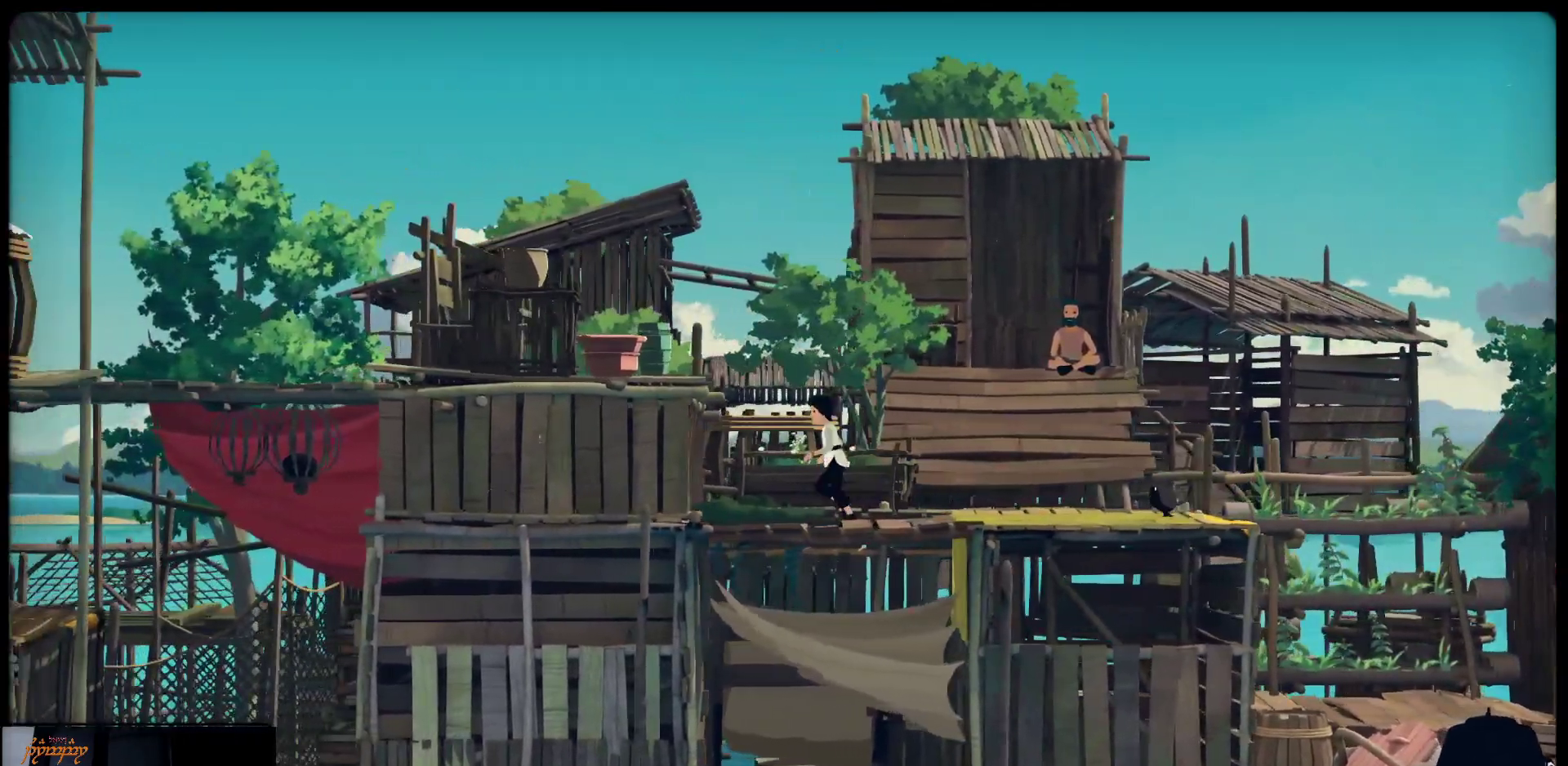
{"buttons": [], "left_stick": "up-left", "right_stick": "center", "events": [[267, "A", "up"], [333, "left_stick", "up-left"]]}
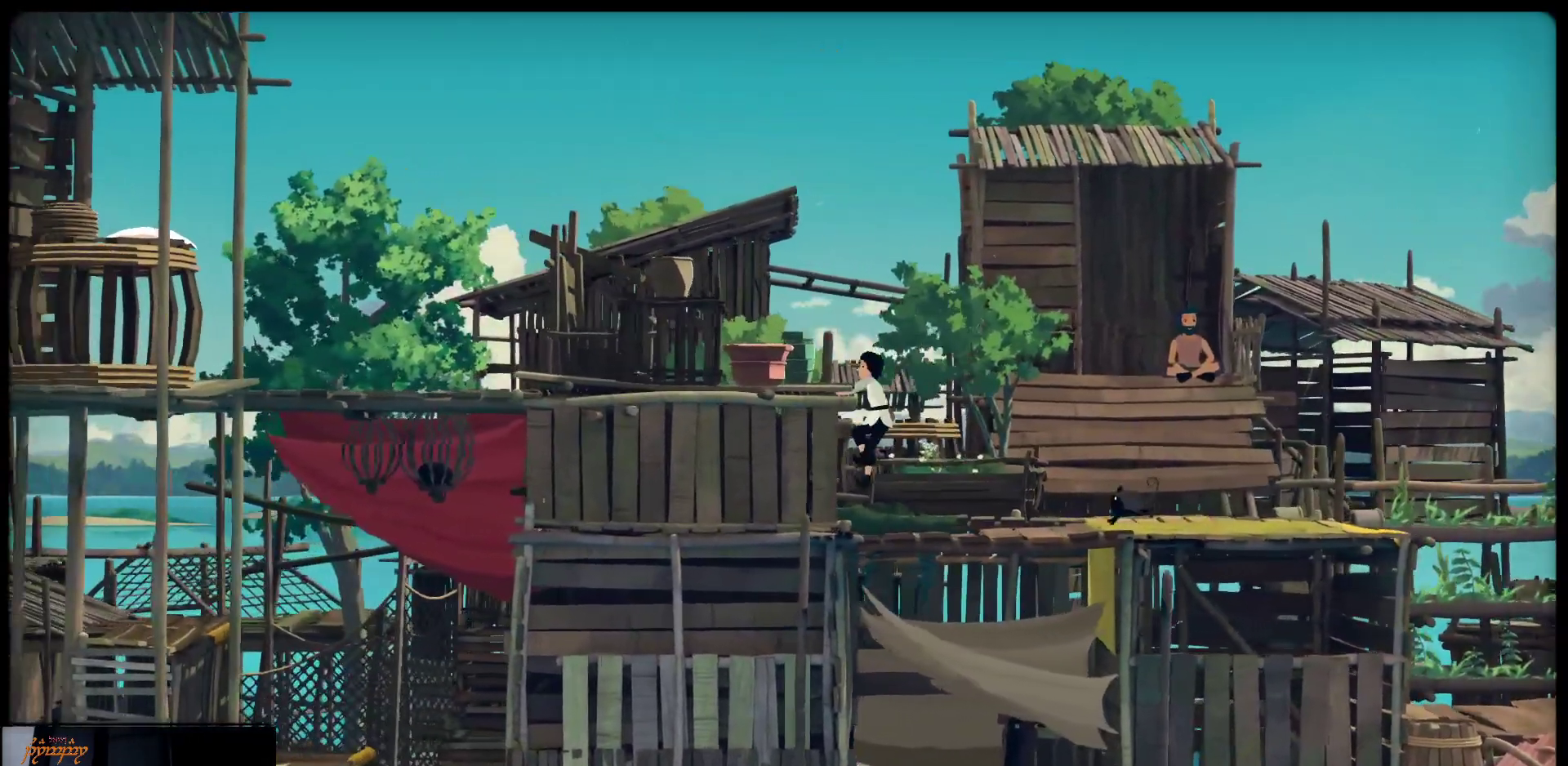
{"buttons": [], "left_stick": "up-left", "right_stick": "center", "events": []}
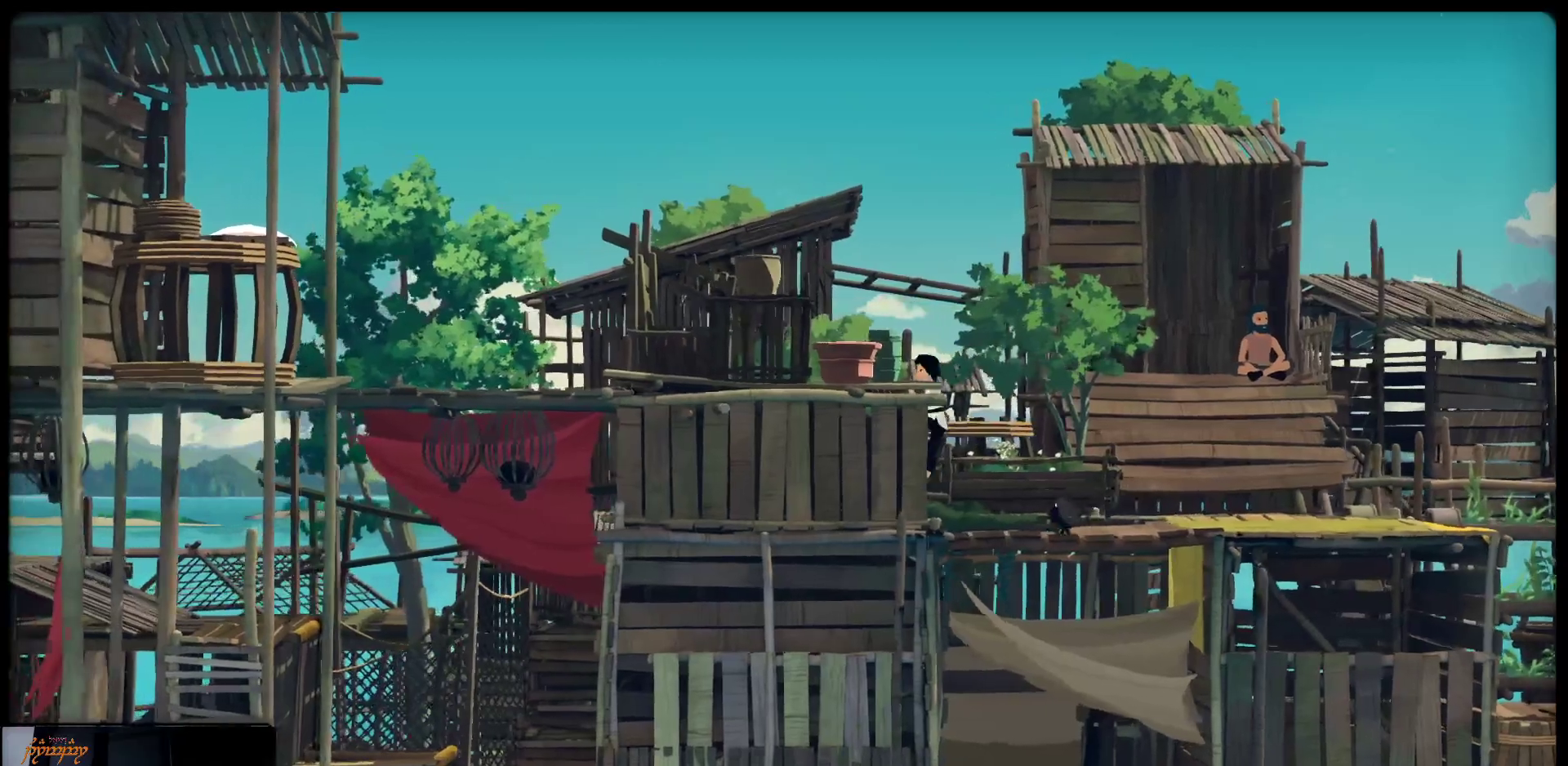
{"buttons": [], "left_stick": "up-left", "right_stick": "center", "events": []}
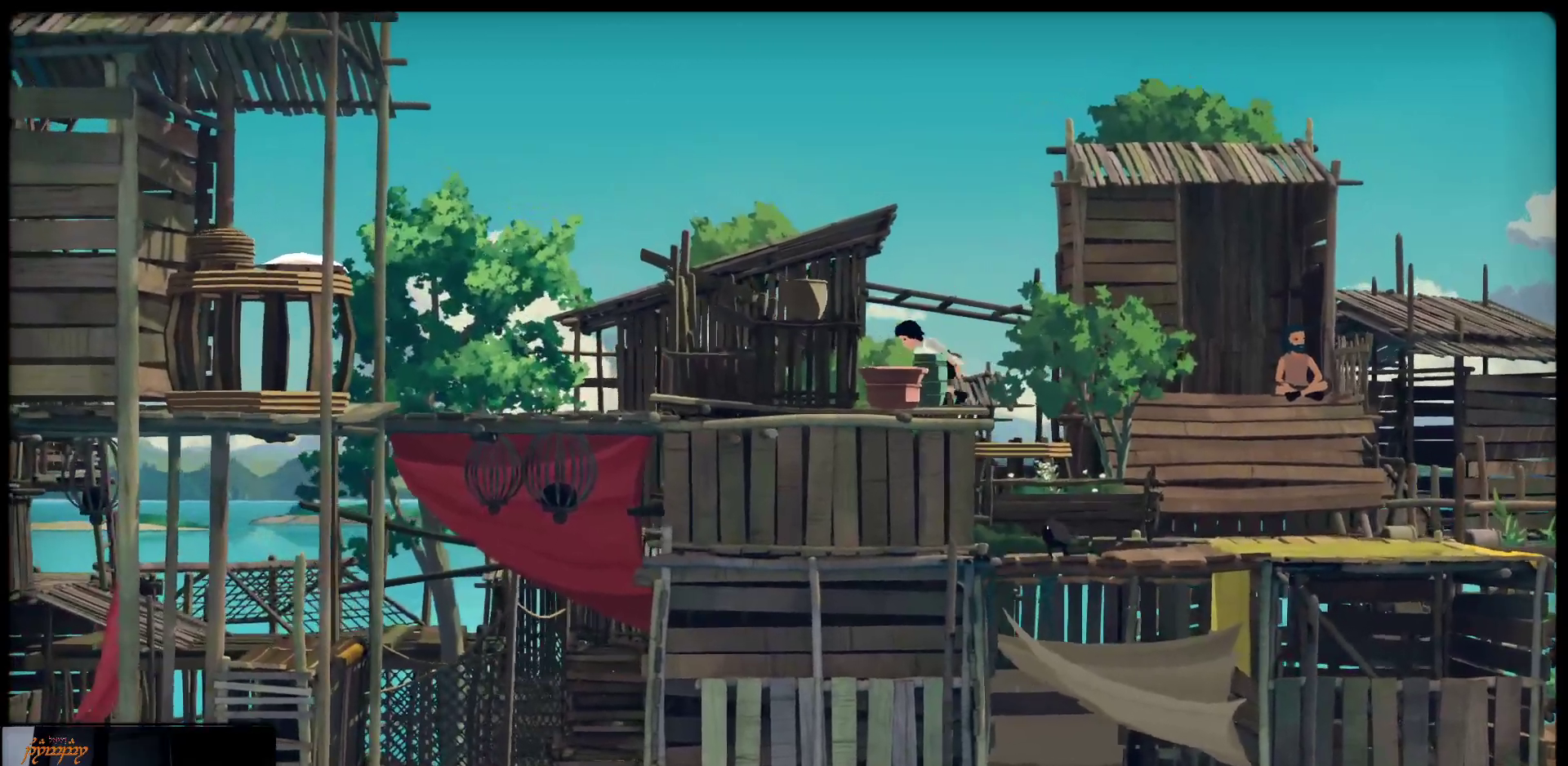
{"buttons": [], "left_stick": "up-left", "right_stick": "center", "events": []}
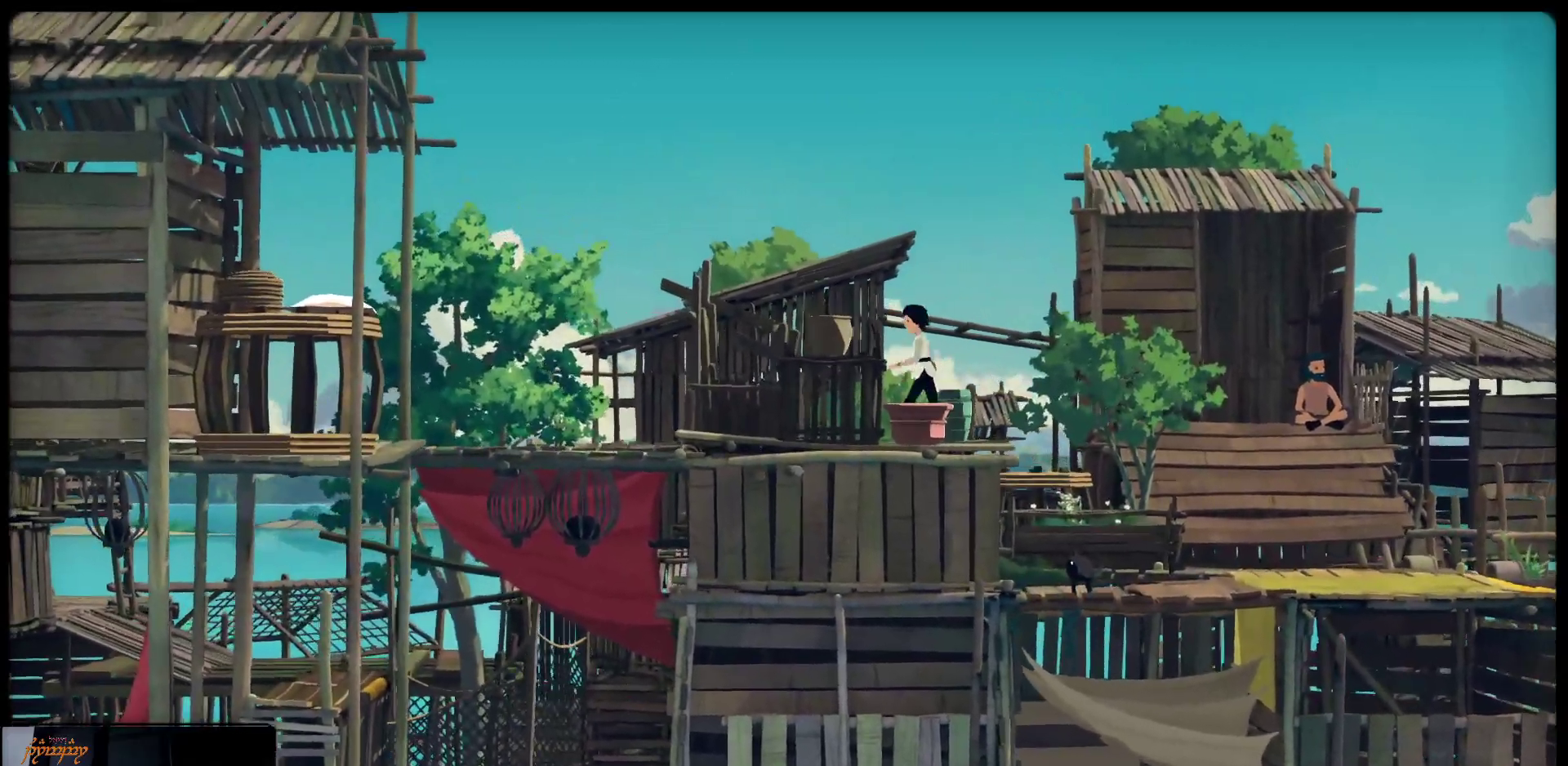
{"buttons": [], "left_stick": "up-left", "right_stick": "center", "events": []}
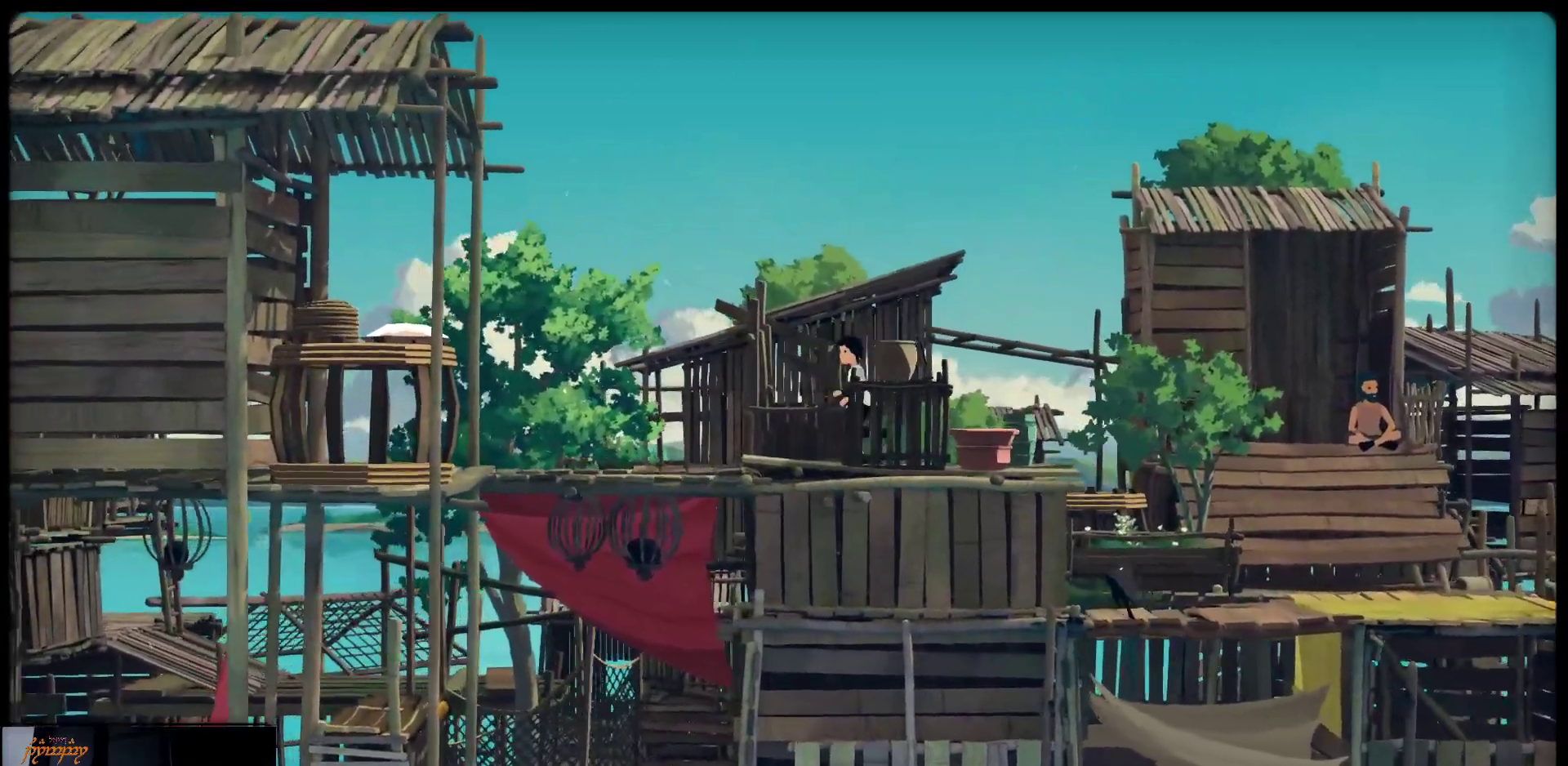
{"buttons": [], "left_stick": "up-left", "right_stick": "center", "events": []}
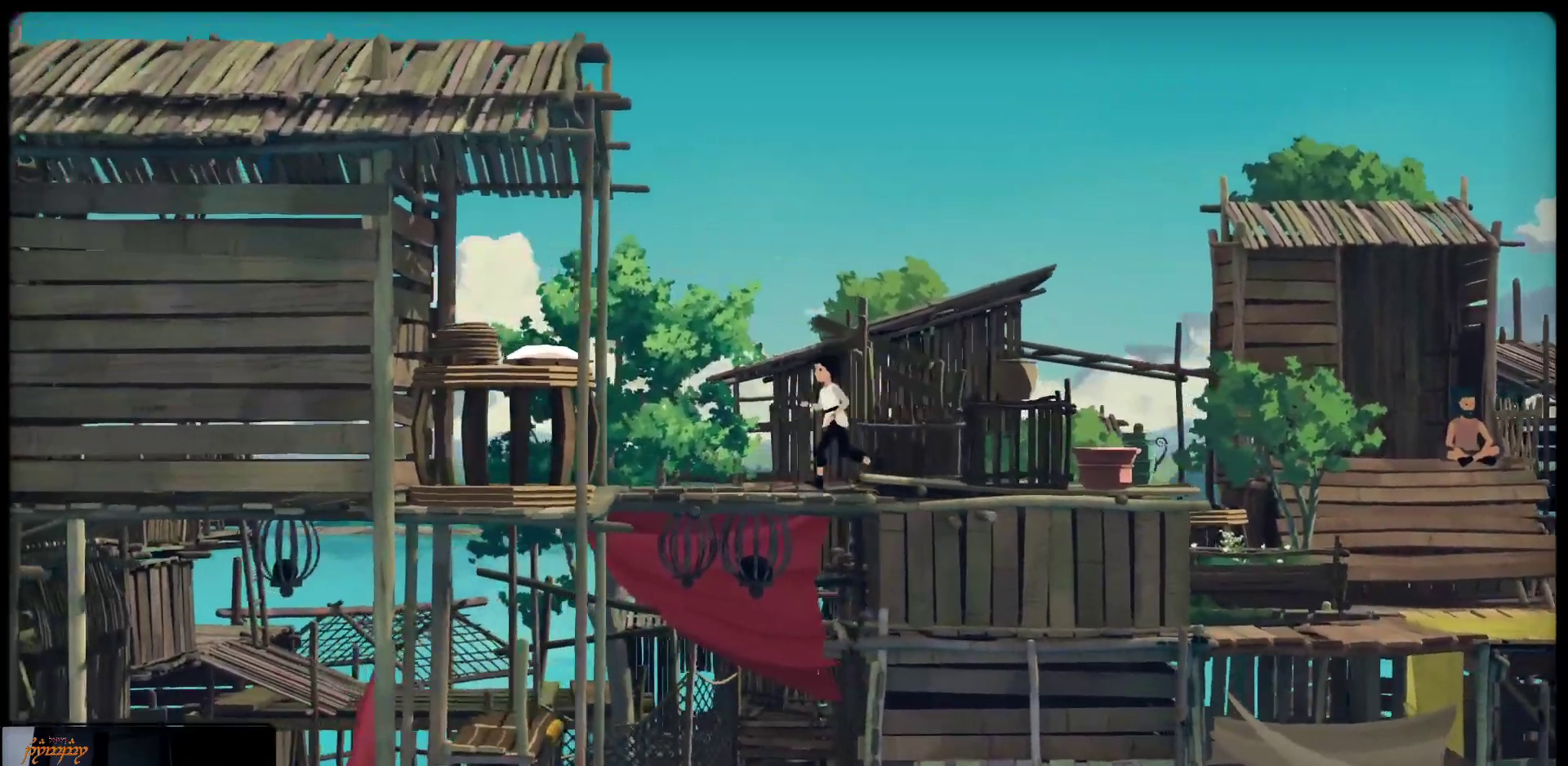
{"buttons": [], "left_stick": "up-left", "right_stick": "center", "events": []}
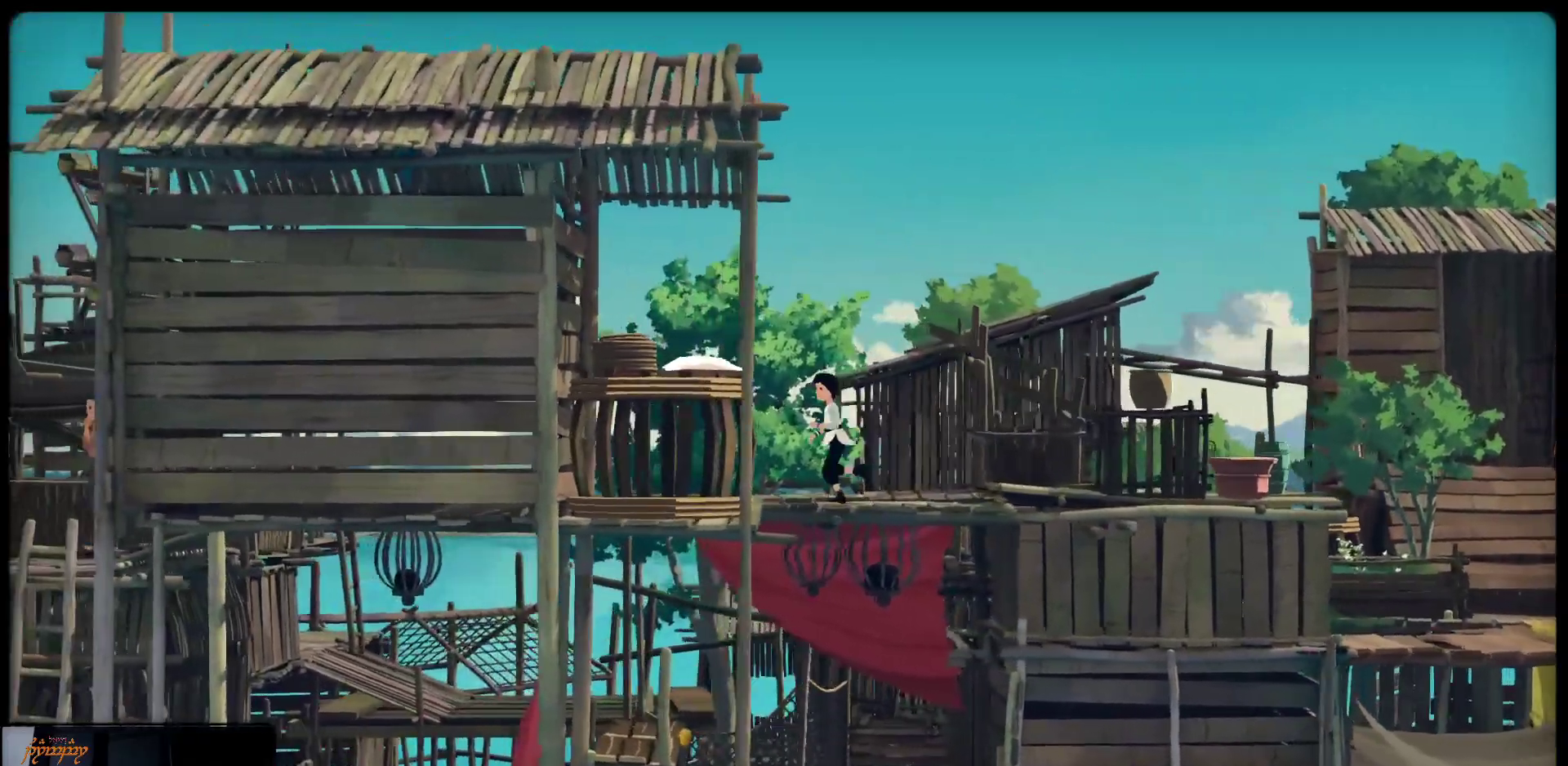
{"buttons": [], "left_stick": "up-left", "right_stick": "center"}